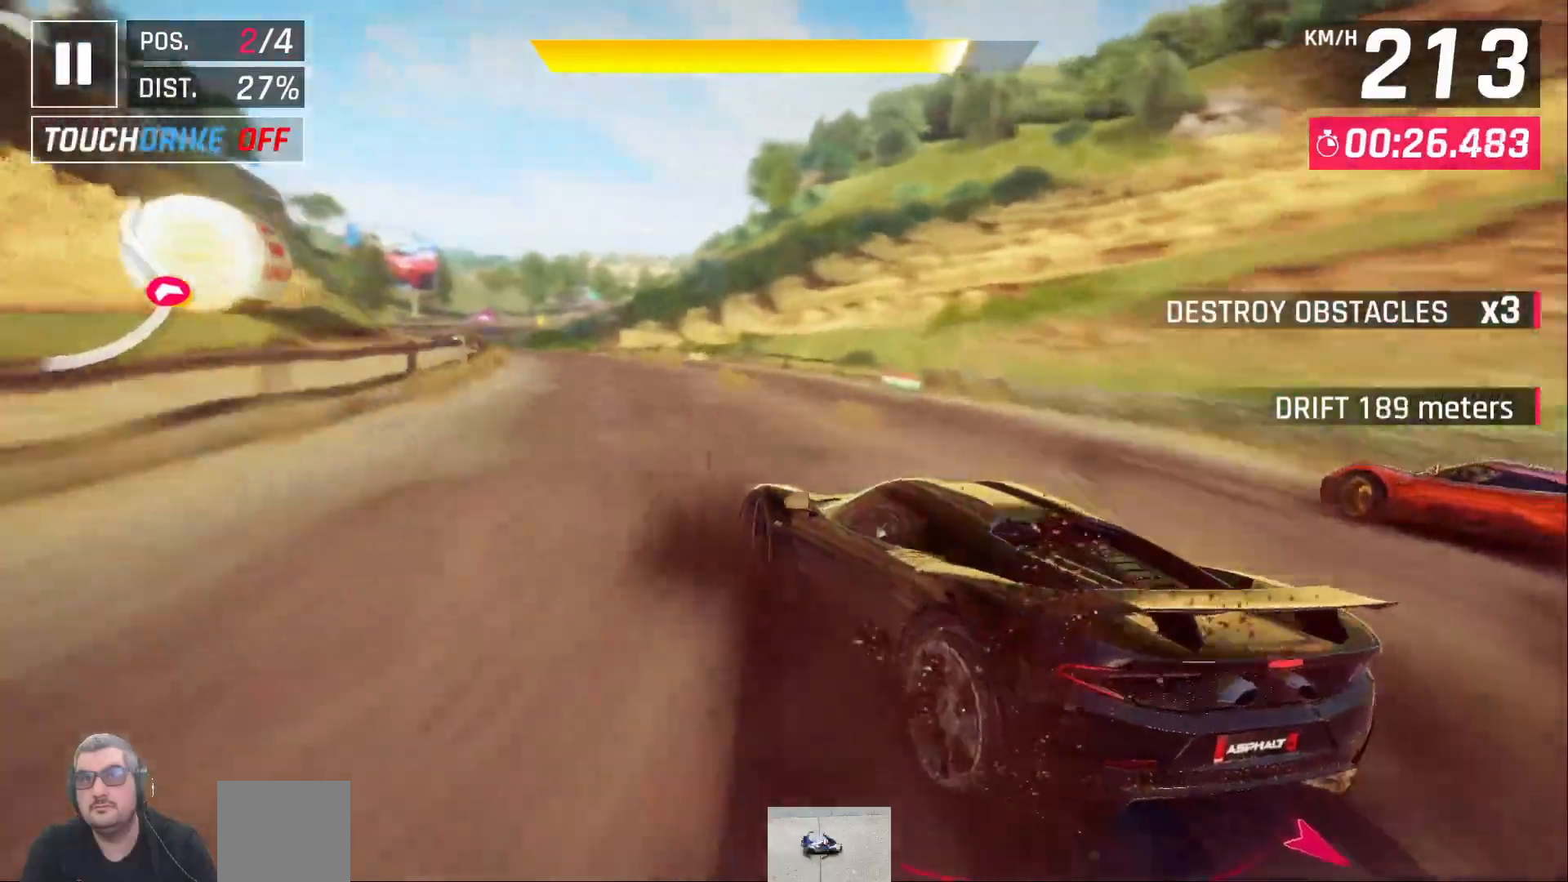
Gameplay with a controller (Xbox layout); each line is a JSON object with the inputs held at the frame after it (dt_ms = milliseconds from this image to that frame). "events" lists button and stick changes between this image and that frame as [ms after this image, input, new state], when the widget could be followed in between.
{"dt_ms": 500, "buttons": [], "left_stick": "center", "right_stick": "center", "events": [[33, "DPAD_LEFT", "up"], [100, "DPAD_LEFT", "down"], [217, "DPAD_LEFT", "up"], [267, "DPAD_LEFT", "down"], [367, "DPAD_LEFT", "up"]]}
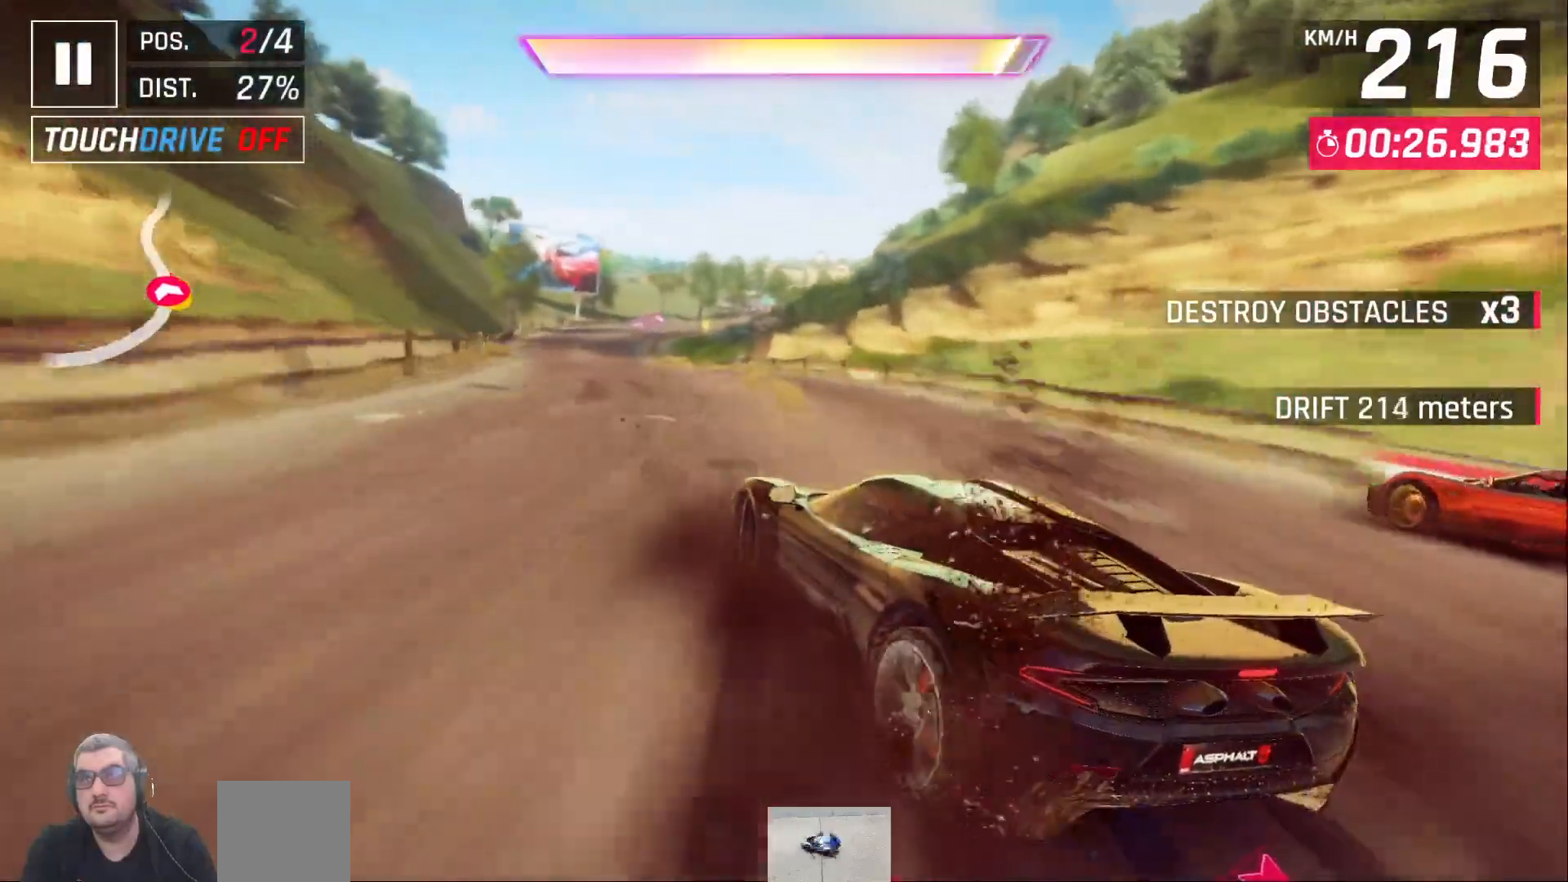
{"dt_ms": 500, "buttons": ["DPAD_LEFT"], "left_stick": "center", "right_stick": "center", "events": [[133, "A", "down"], [217, "A", "up"], [267, "DPAD_LEFT", "down"], [300, "A", "down"], [333, "DPAD_LEFT", "up"], [383, "A", "up"], [500, "DPAD_LEFT", "down"]]}
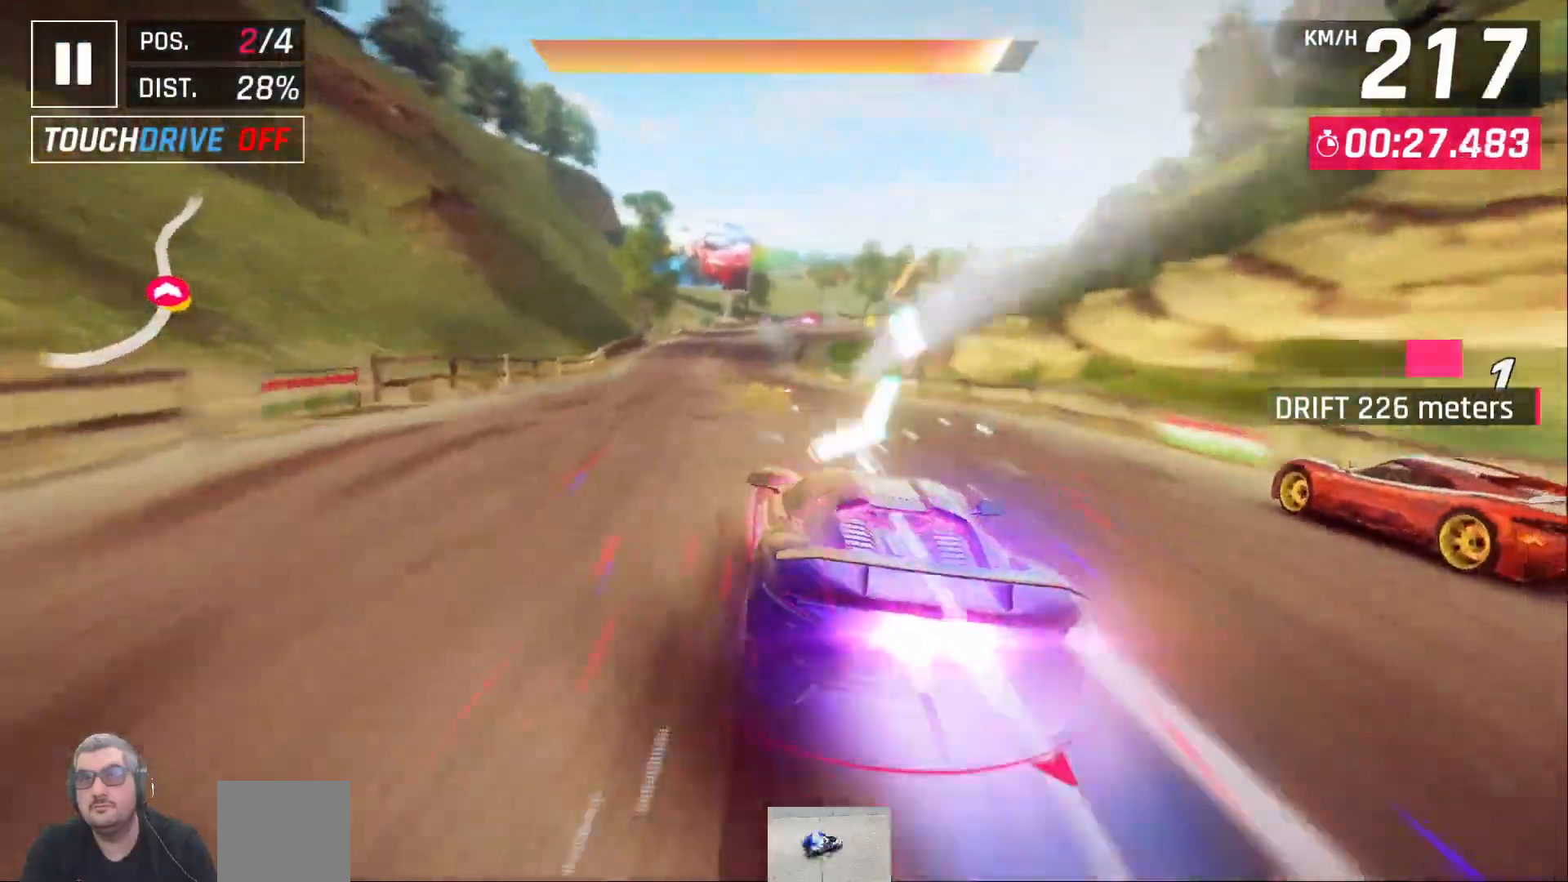
{"dt_ms": 500, "buttons": ["DPAD_RIGHT"], "left_stick": "center", "right_stick": "center", "events": [[83, "DPAD_LEFT", "up"], [483, "DPAD_RIGHT", "down"]]}
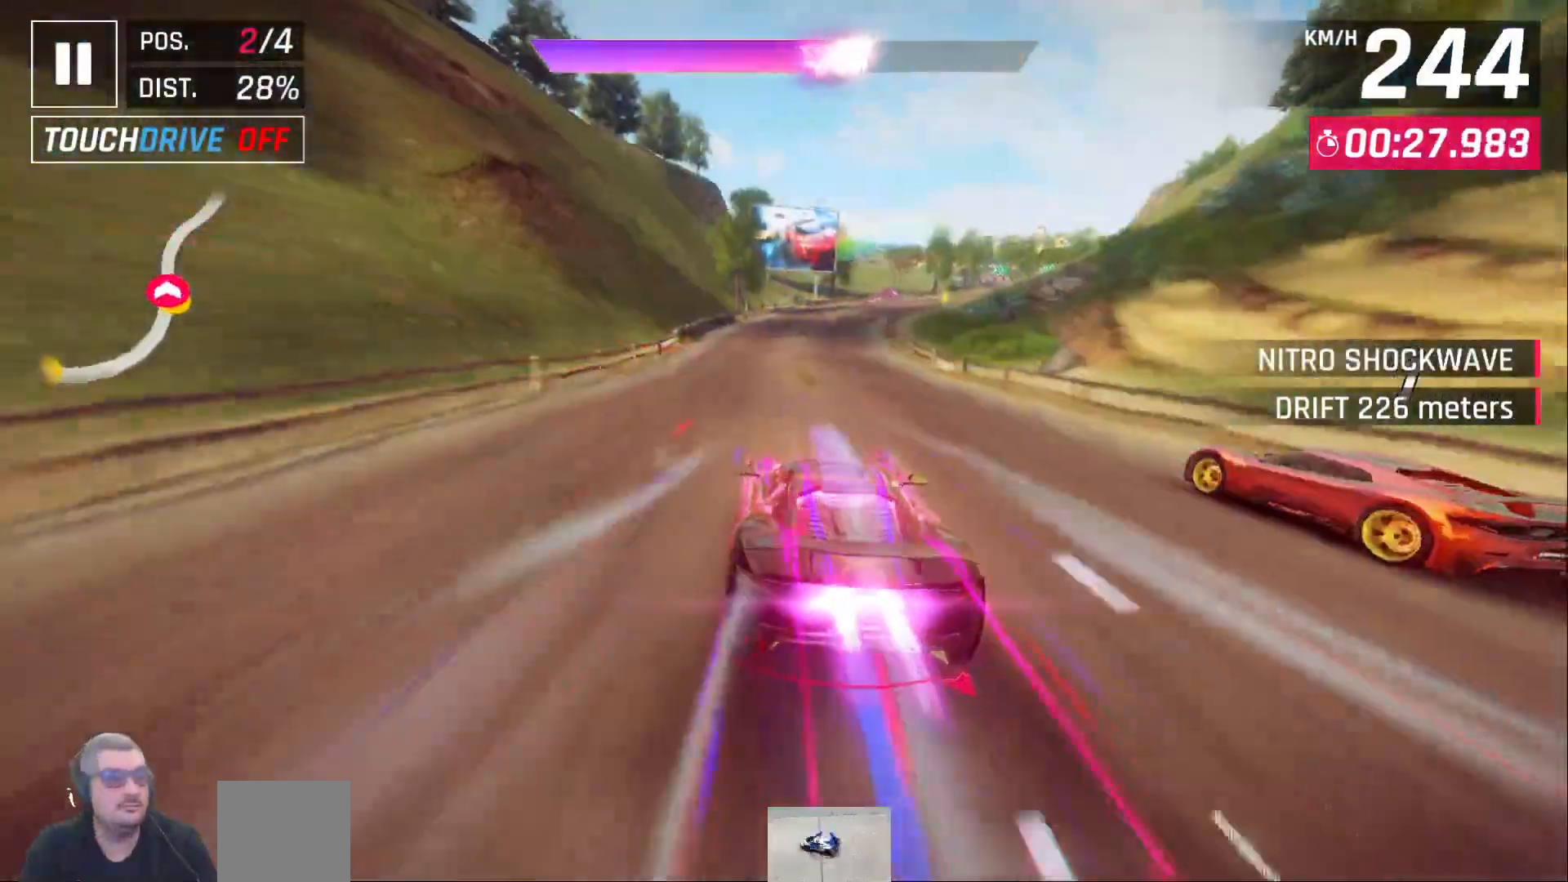
{"dt_ms": 500, "buttons": ["DPAD_RIGHT"], "left_stick": "center", "right_stick": "center", "events": [[83, "DPAD_RIGHT", "up"], [467, "DPAD_RIGHT", "down"]]}
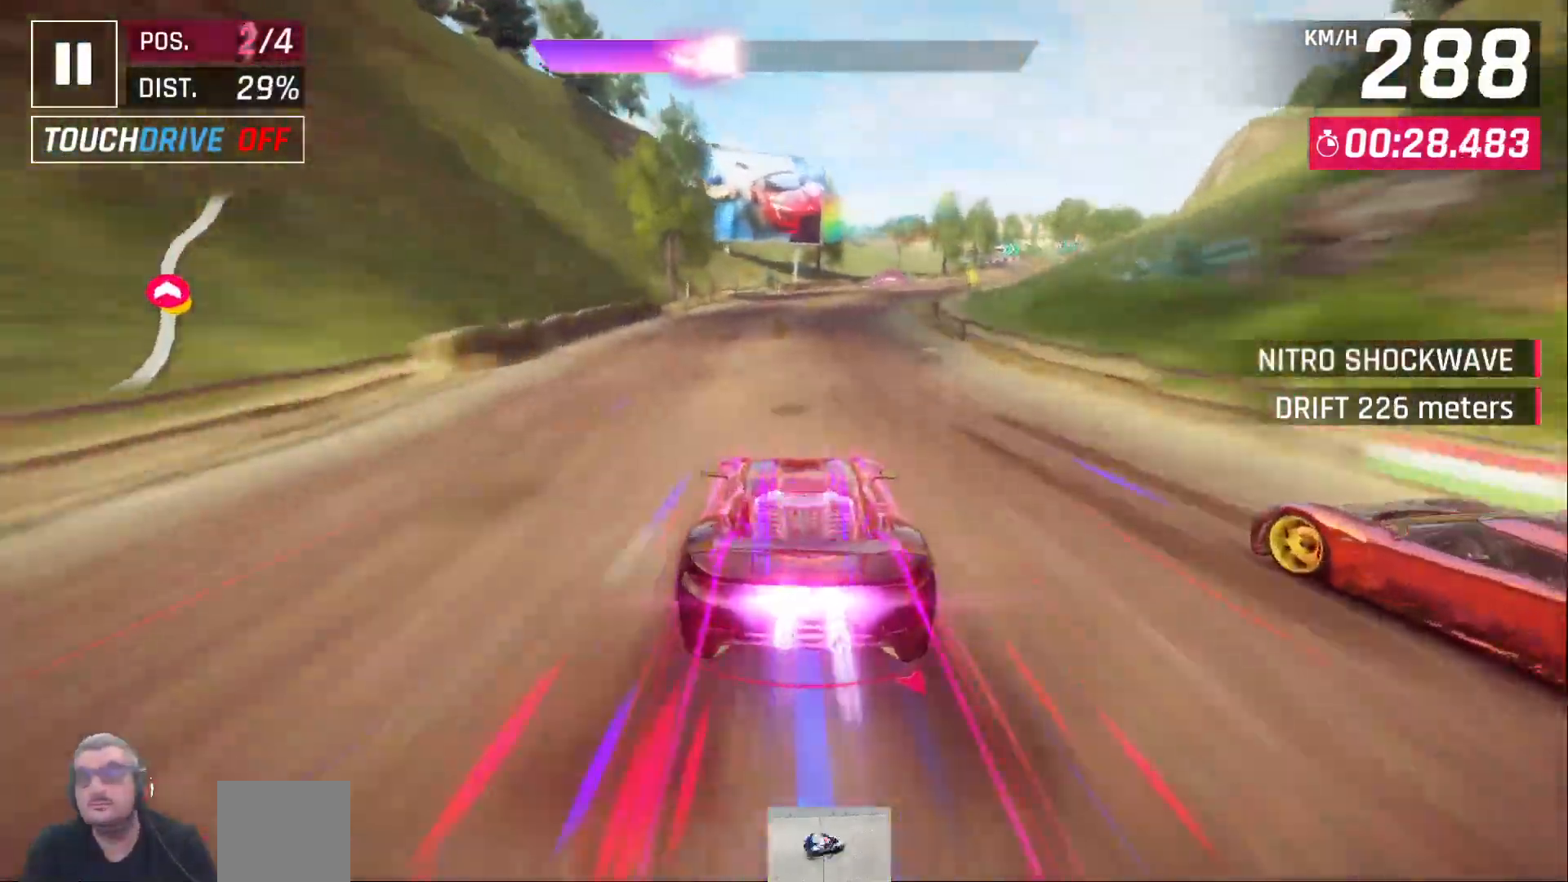
{"dt_ms": 500, "buttons": [], "left_stick": "center", "right_stick": "center", "events": [[117, "DPAD_RIGHT", "up"], [283, "DPAD_RIGHT", "down"], [383, "DPAD_RIGHT", "up"]]}
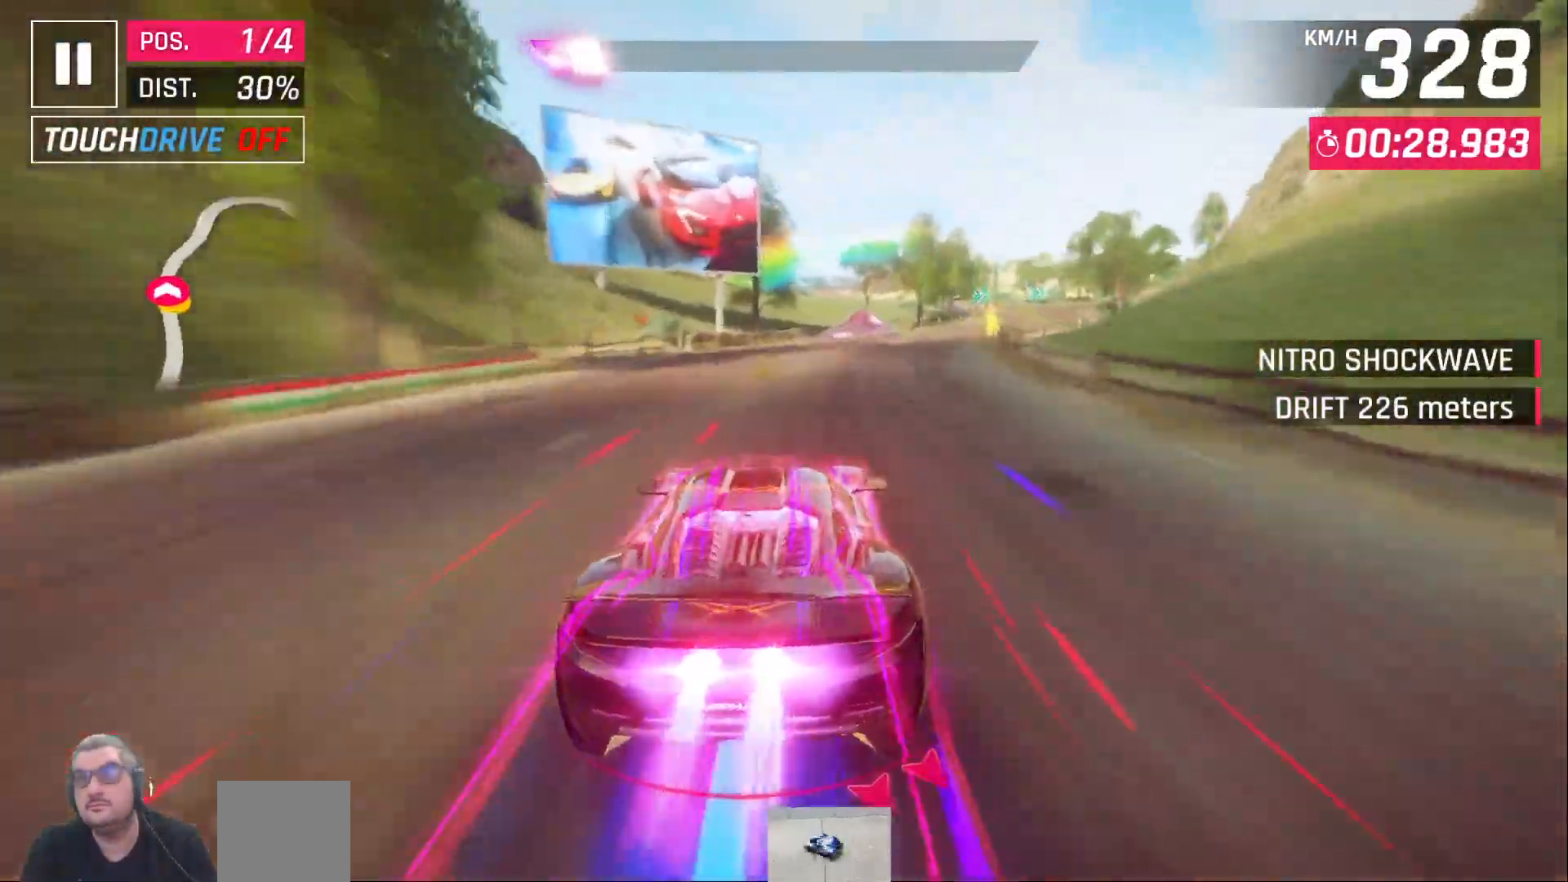
{"dt_ms": 500, "buttons": ["DPAD_RIGHT"], "left_stick": "center", "right_stick": "center", "events": [[233, "DPAD_RIGHT", "down"]]}
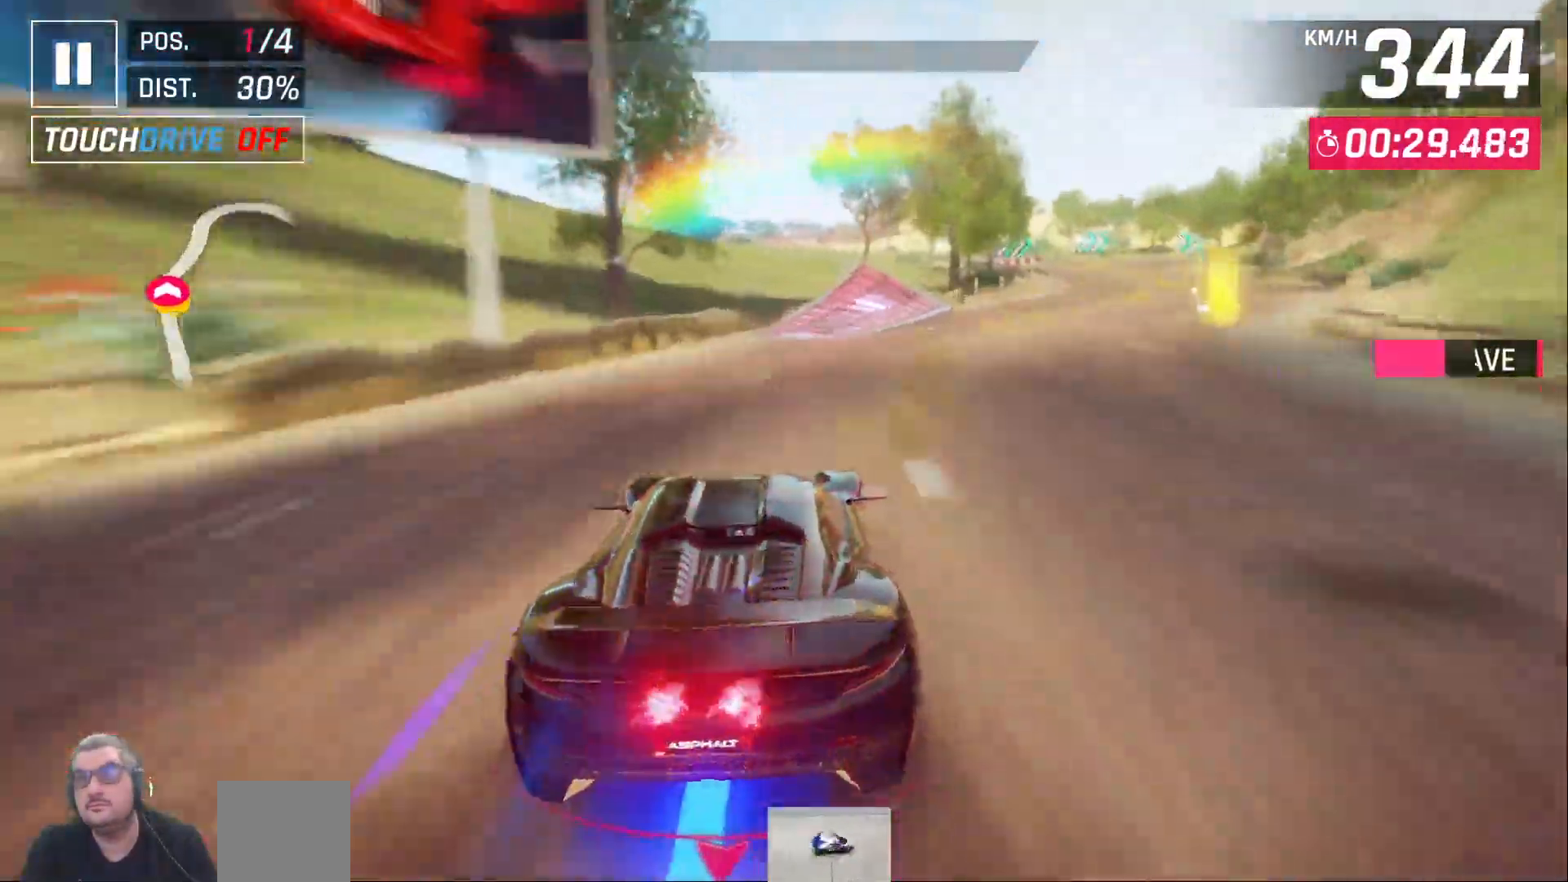
{"dt_ms": 500, "buttons": ["DPAD_RIGHT"], "left_stick": "center", "right_stick": "center", "events": [[217, "DPAD_RIGHT", "up"], [300, "DPAD_RIGHT", "down"]]}
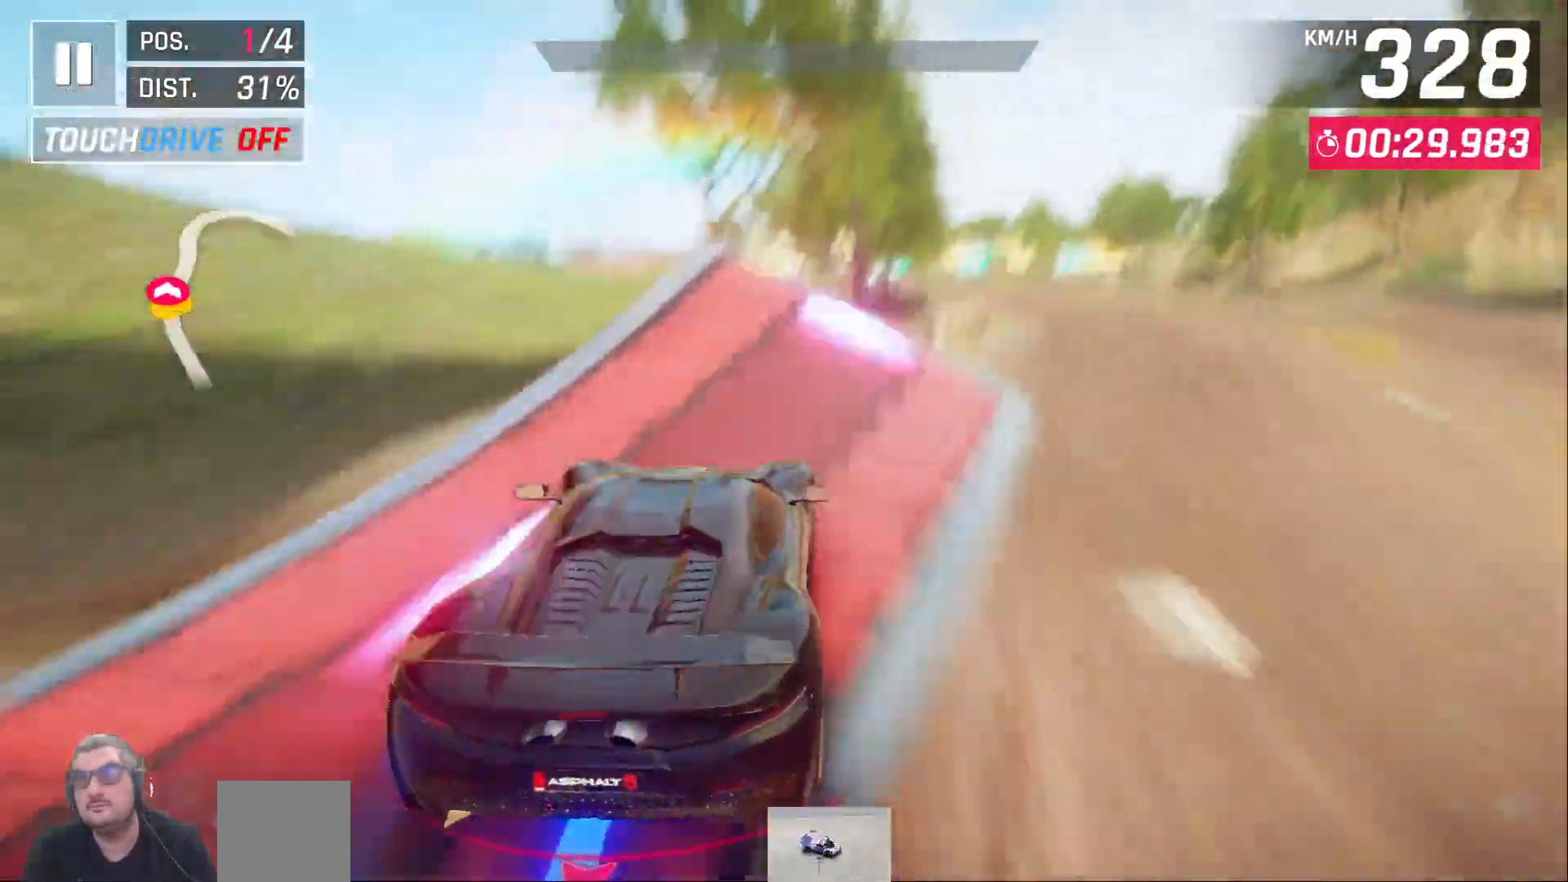
{"dt_ms": 500, "buttons": [], "left_stick": "center", "right_stick": "center", "events": [[167, "A", "down"], [333, "A", "up"], [367, "DPAD_RIGHT", "up"]]}
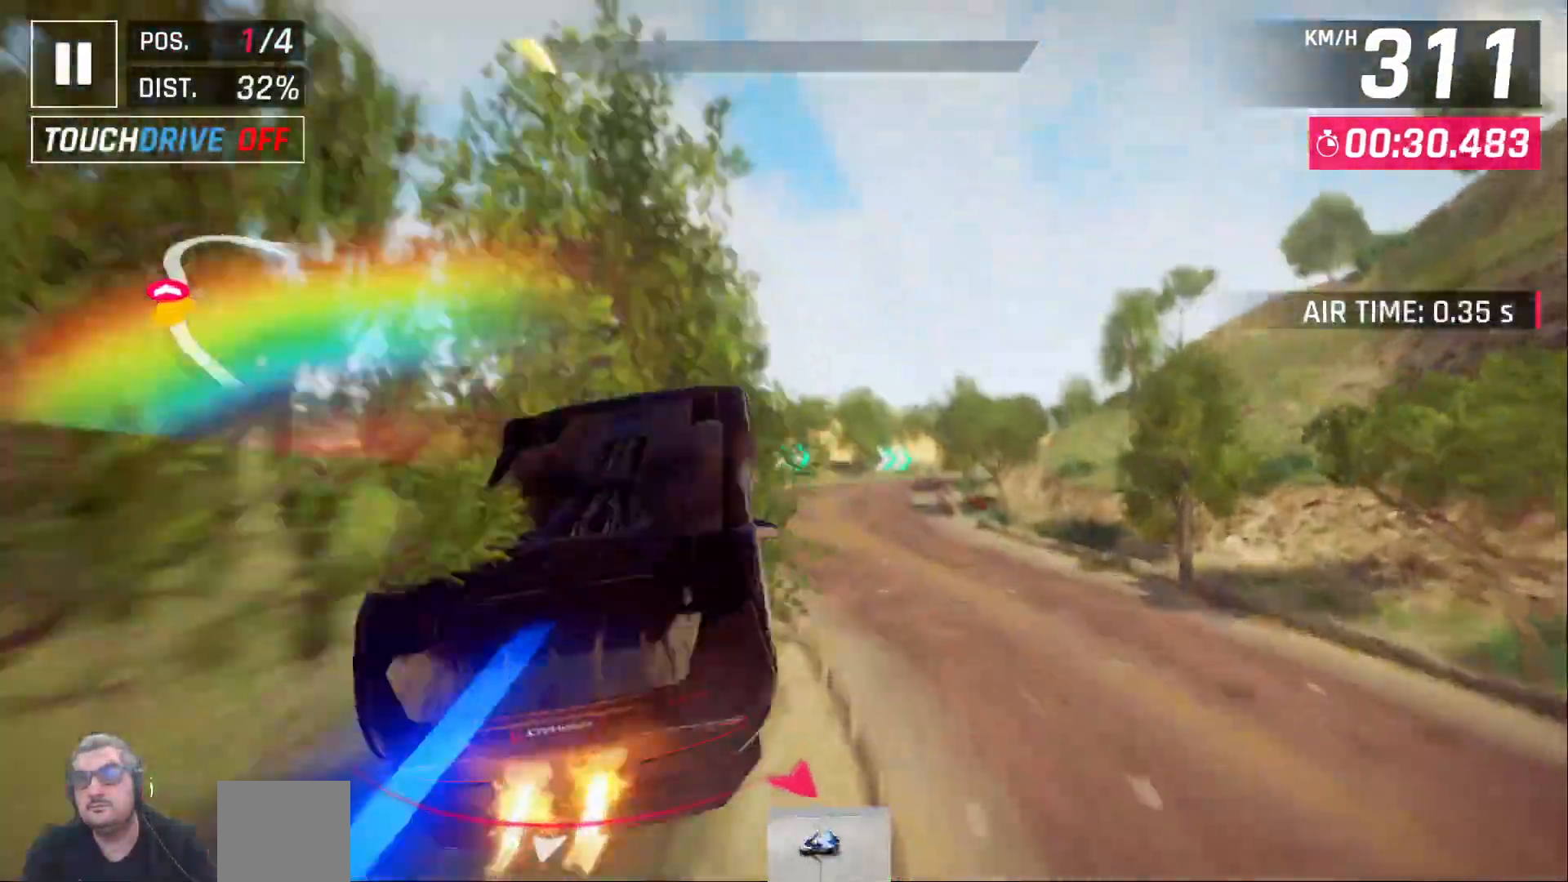
{"dt_ms": 500, "buttons": ["DPAD_RIGHT"], "left_stick": "center", "right_stick": "center", "events": [[33, "DPAD_LEFT", "down"], [183, "A", "down"], [200, "DPAD_LEFT", "up"], [317, "A", "up"], [417, "A", "down"], [467, "DPAD_RIGHT", "down"], [500, "A", "up"]]}
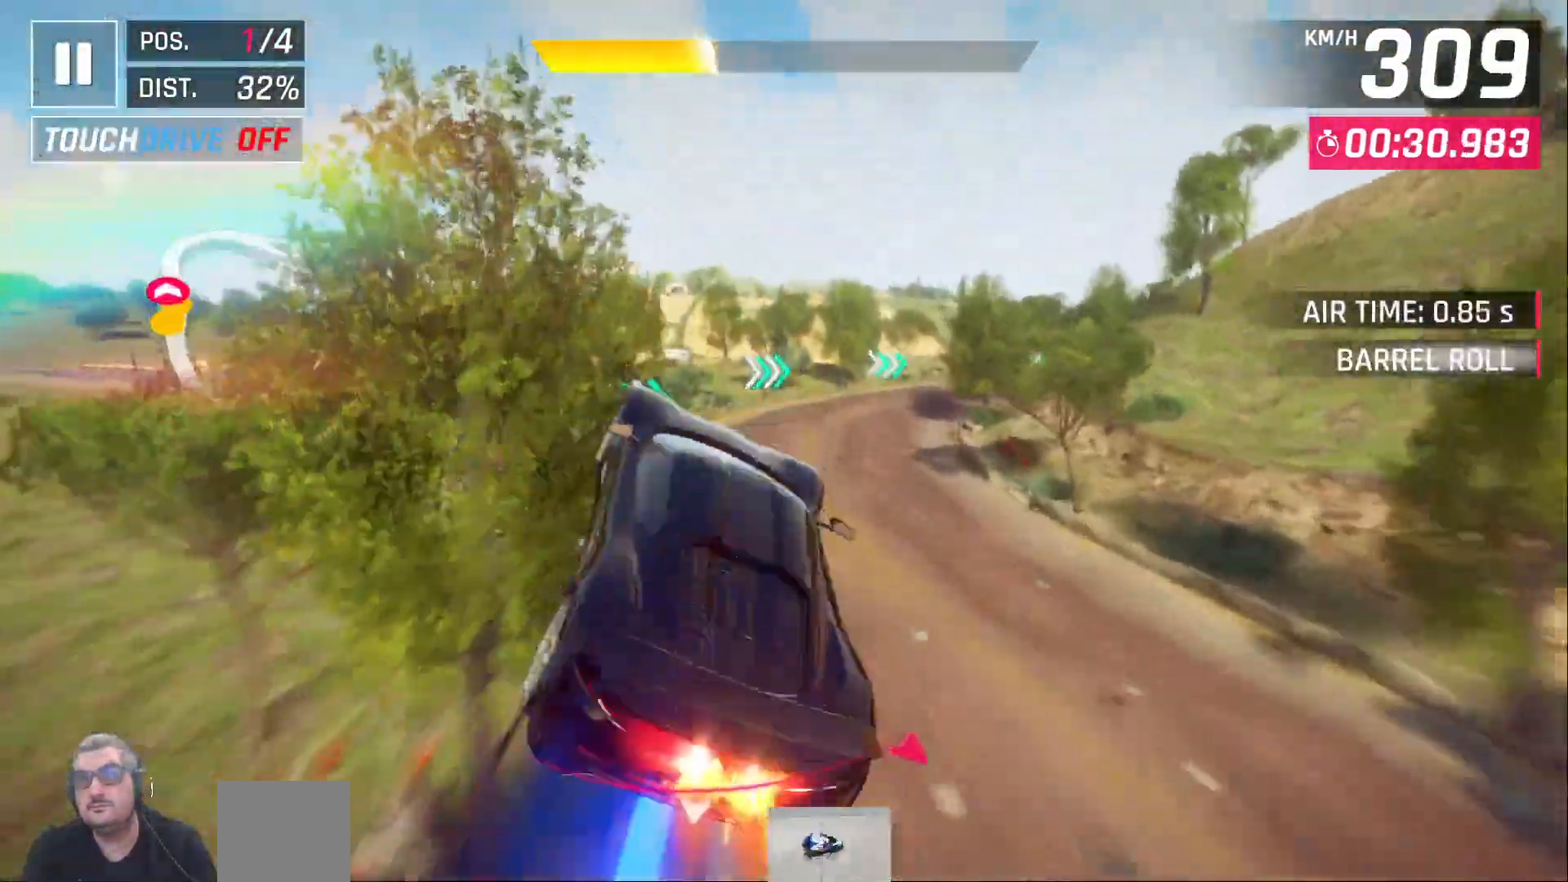
{"dt_ms": 500, "buttons": ["DPAD_RIGHT"], "left_stick": "center", "right_stick": "center", "events": [[300, "DPAD_RIGHT", "up"], [433, "DPAD_RIGHT", "down"]]}
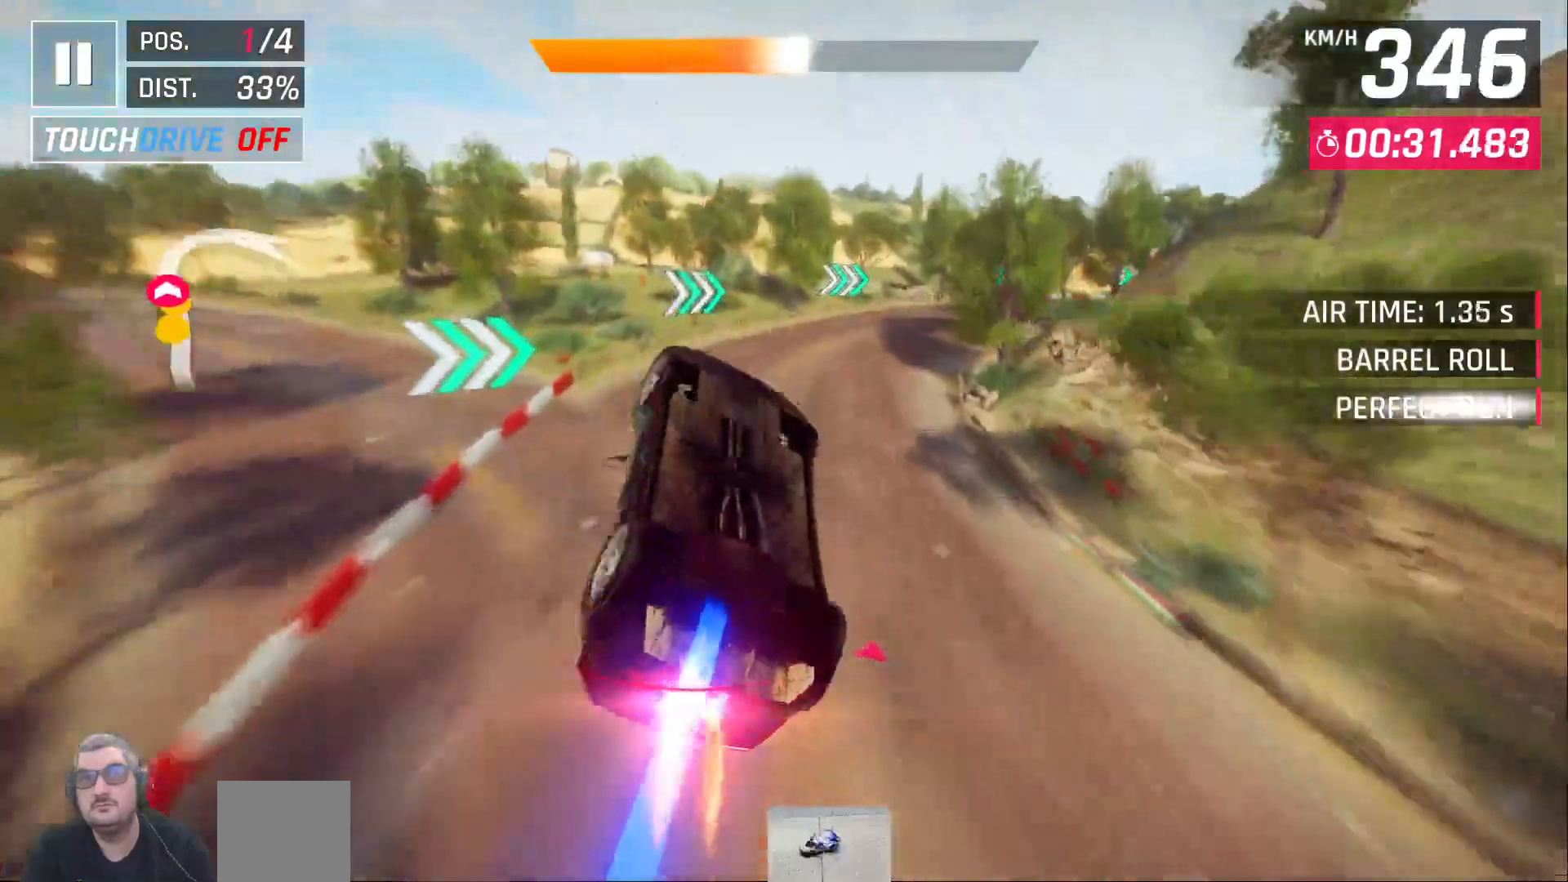
{"dt_ms": 500, "buttons": ["DPAD_RIGHT"], "left_stick": "center", "right_stick": "center", "events": []}
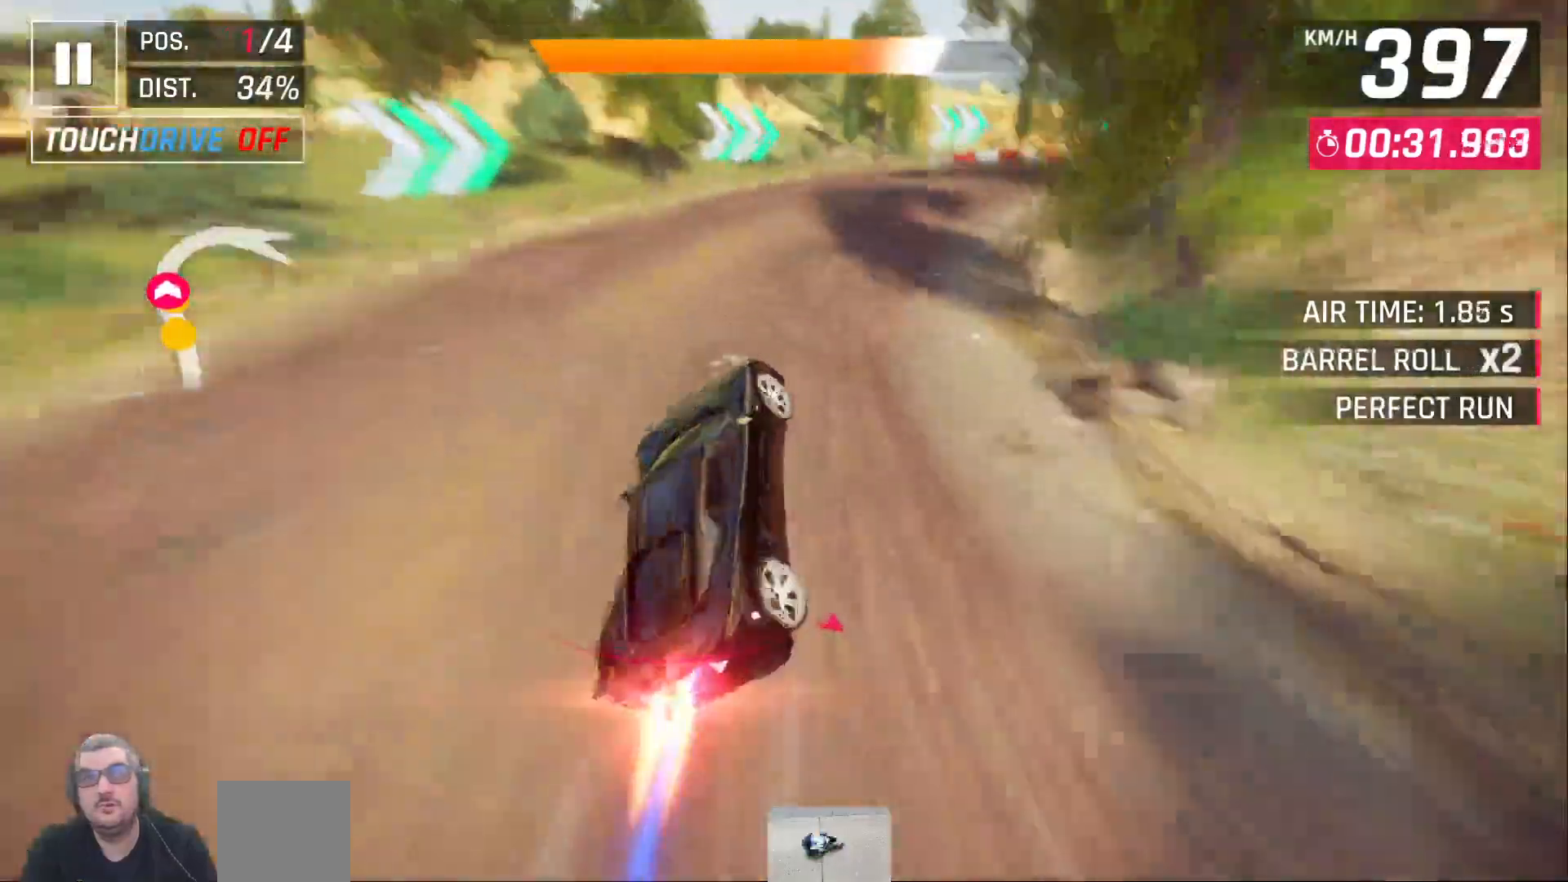
{"dt_ms": 500, "buttons": ["DPAD_RIGHT"], "left_stick": "center", "right_stick": "center", "events": [[167, "X", "down"], [267, "X", "up"]]}
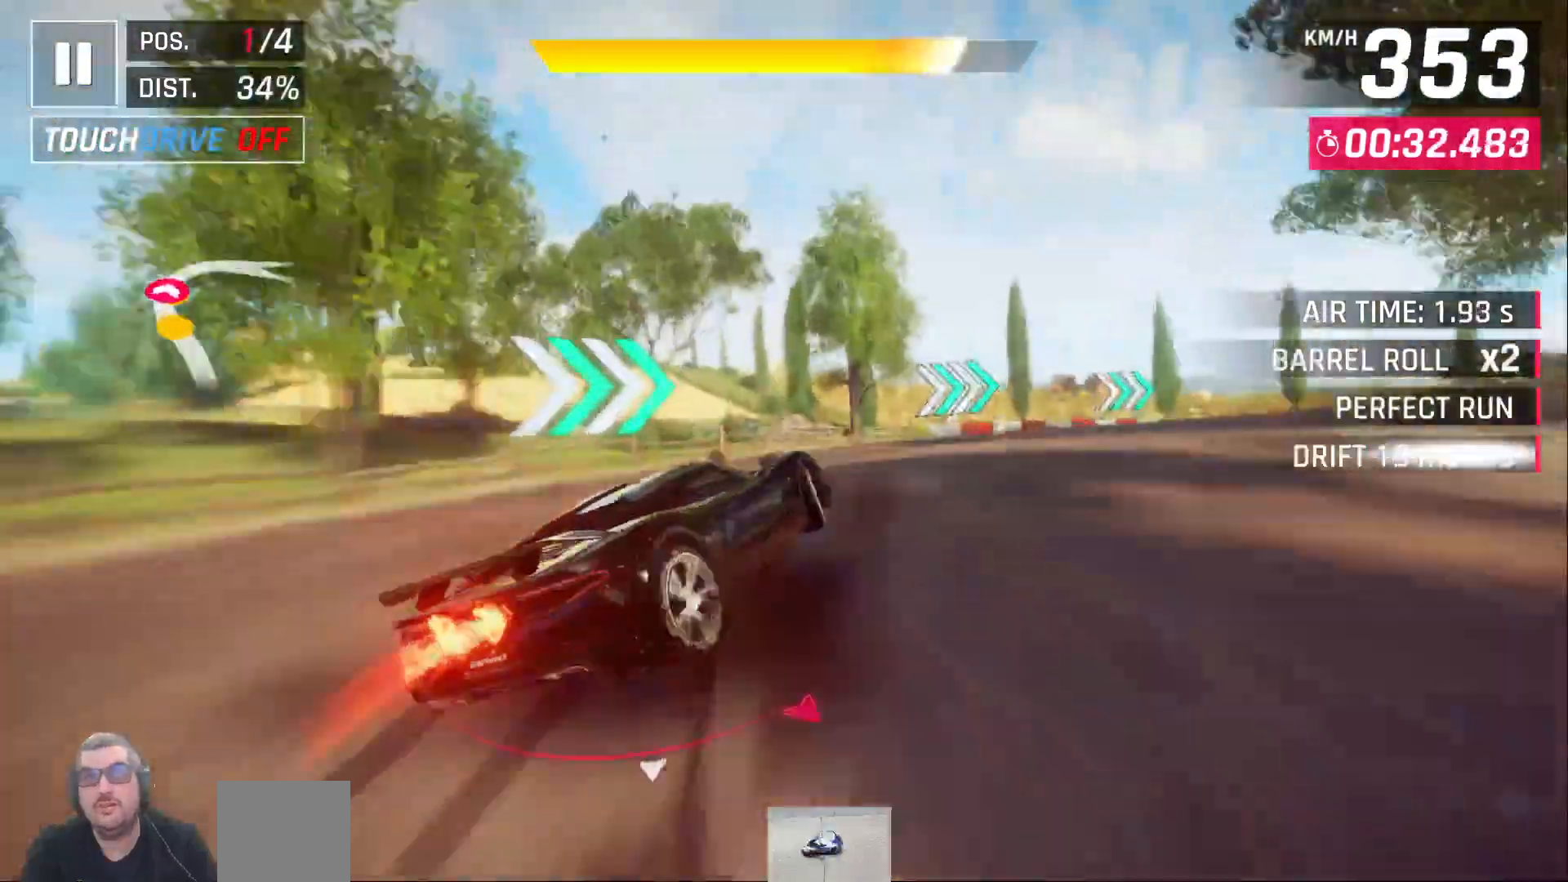
{"dt_ms": 500, "buttons": ["DPAD_RIGHT"], "left_stick": "center", "right_stick": "center", "events": []}
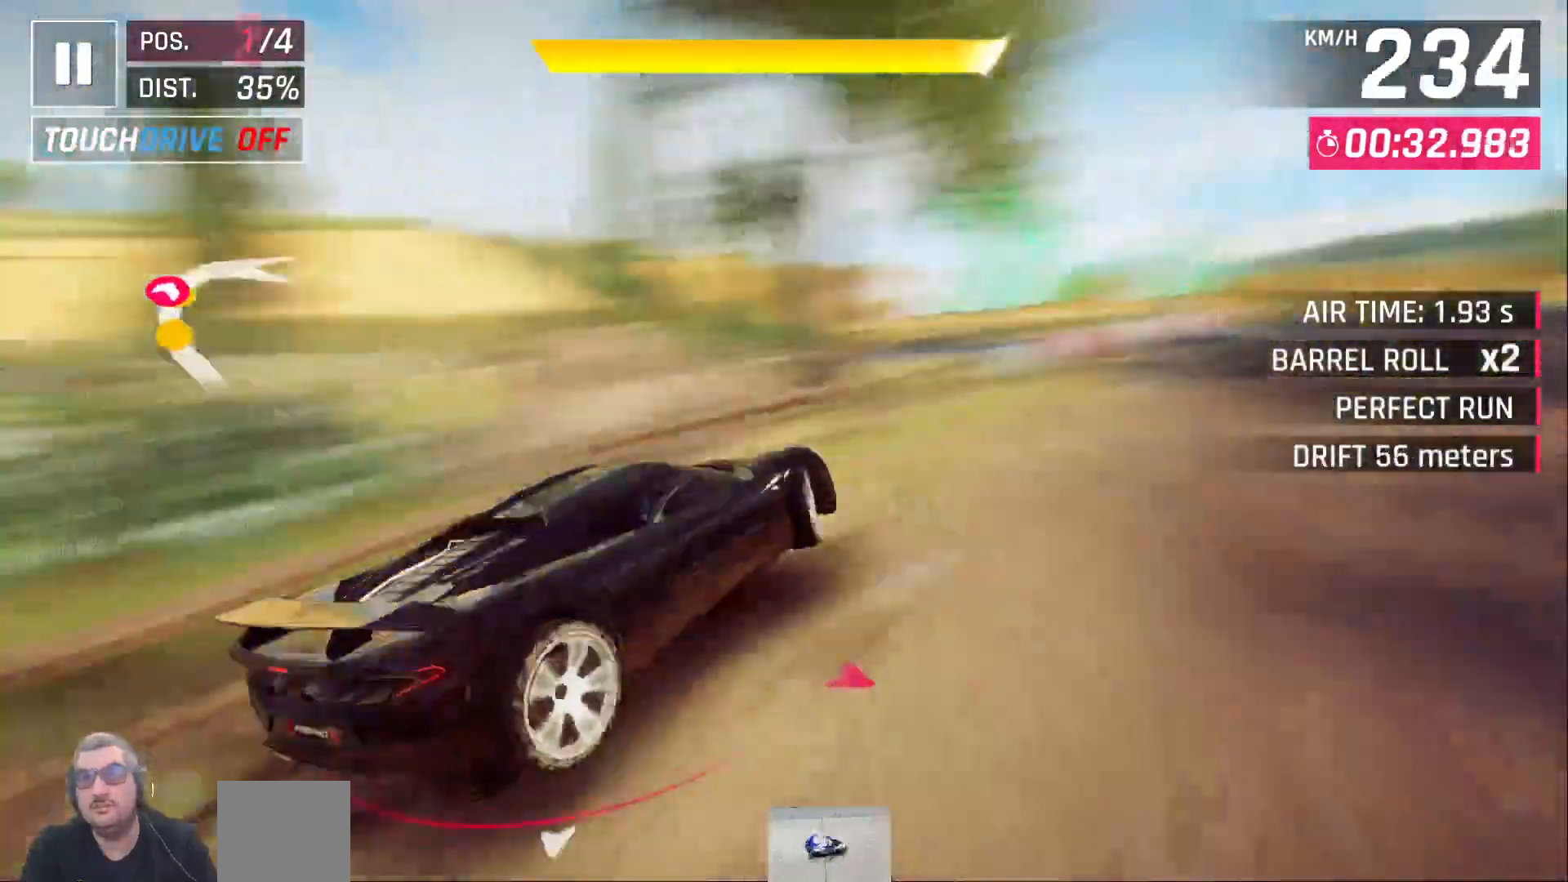
{"dt_ms": 500, "buttons": [], "left_stick": "center", "right_stick": "center", "events": [[50, "DPAD_RIGHT", "up"], [350, "DPAD_RIGHT", "down"], [450, "DPAD_RIGHT", "up"]]}
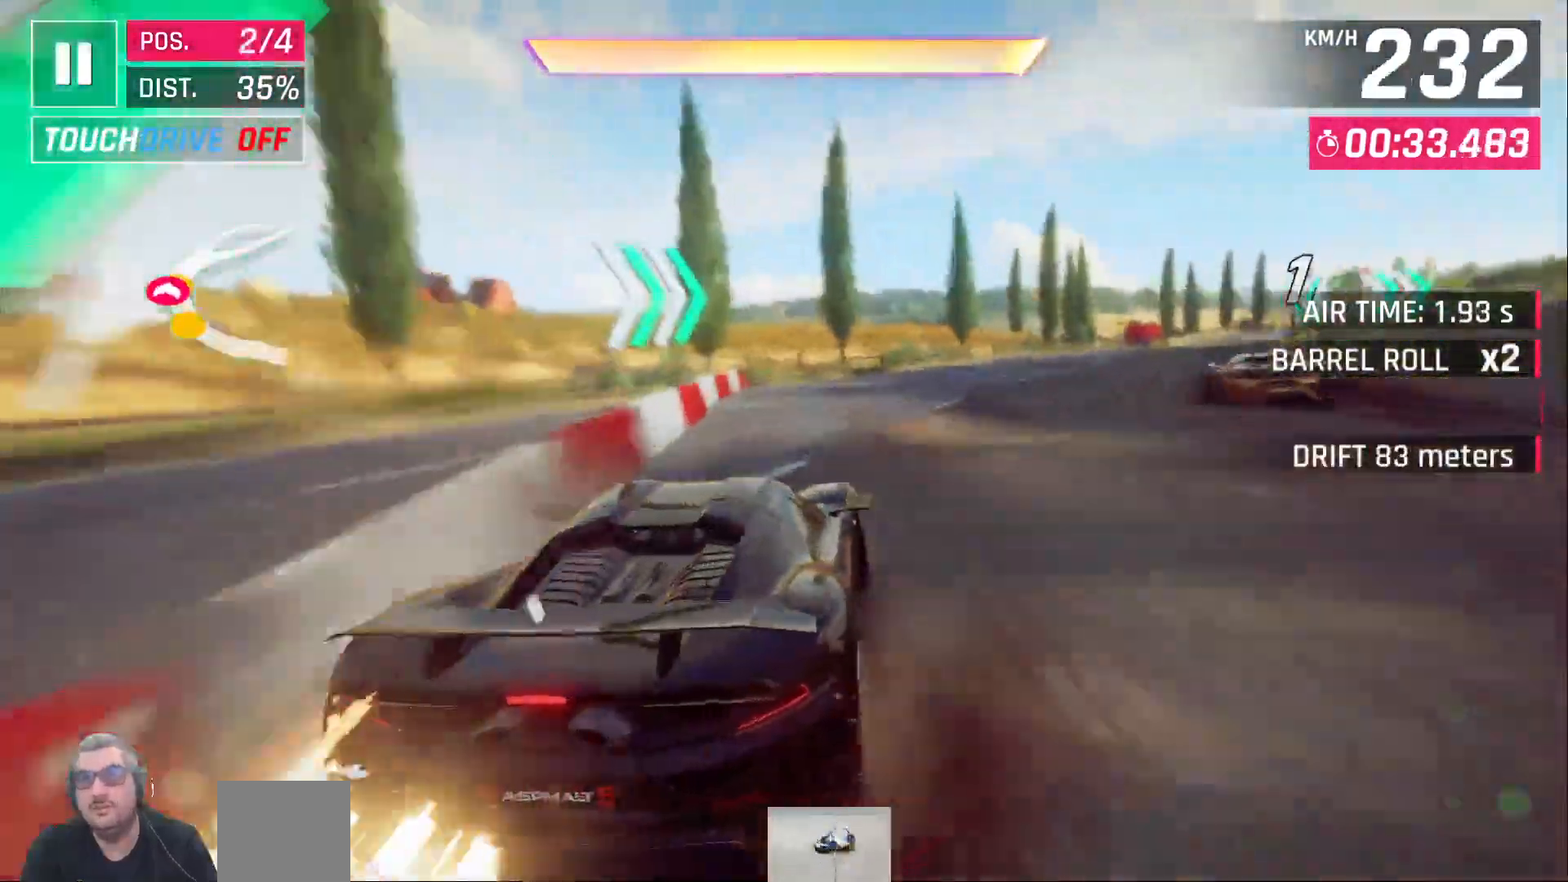
{"dt_ms": 500, "buttons": ["DPAD_RIGHT"], "left_stick": "center", "right_stick": "center", "events": [[217, "A", "down"], [250, "DPAD_RIGHT", "down"], [300, "A", "up"], [383, "A", "down"], [483, "A", "up"]]}
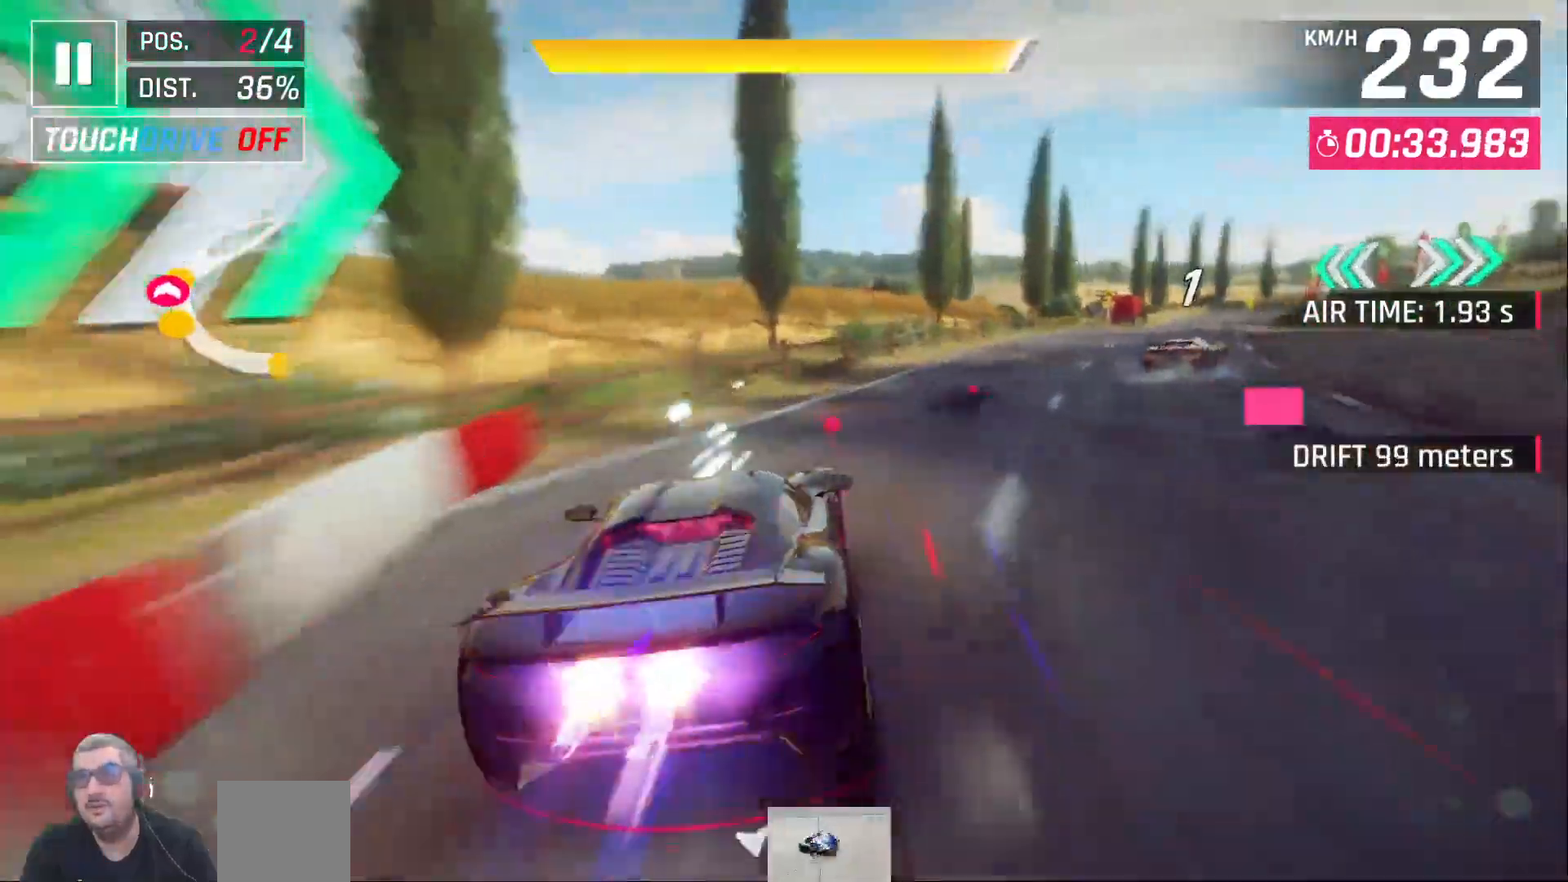
{"dt_ms": 1000, "buttons": [], "left_stick": "center", "right_stick": "center"}
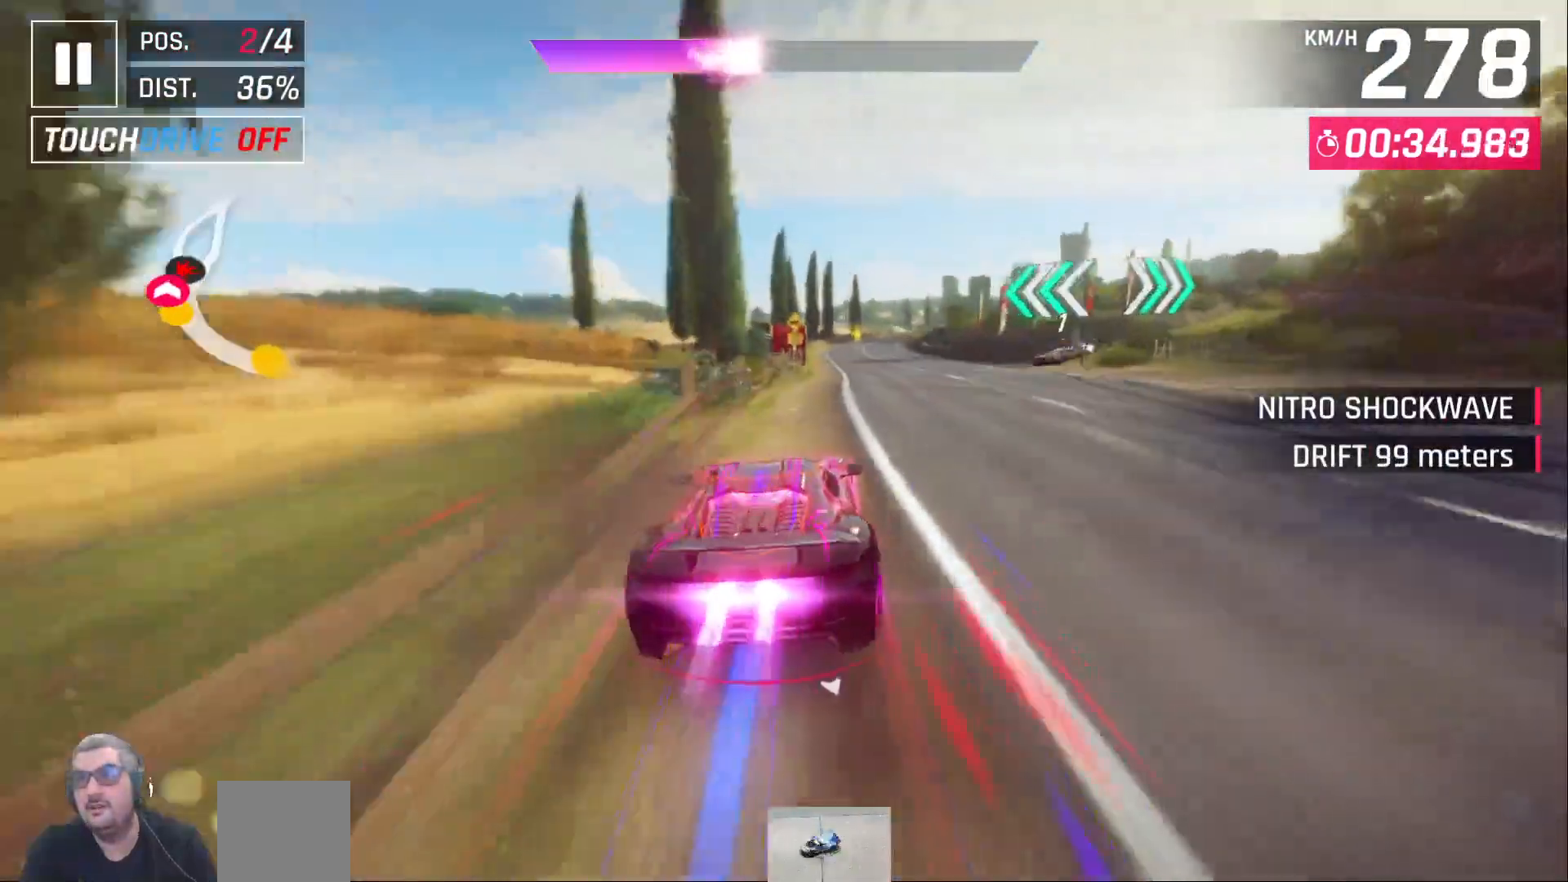
{"dt_ms": 500, "buttons": [], "left_stick": "center", "right_stick": "center", "events": []}
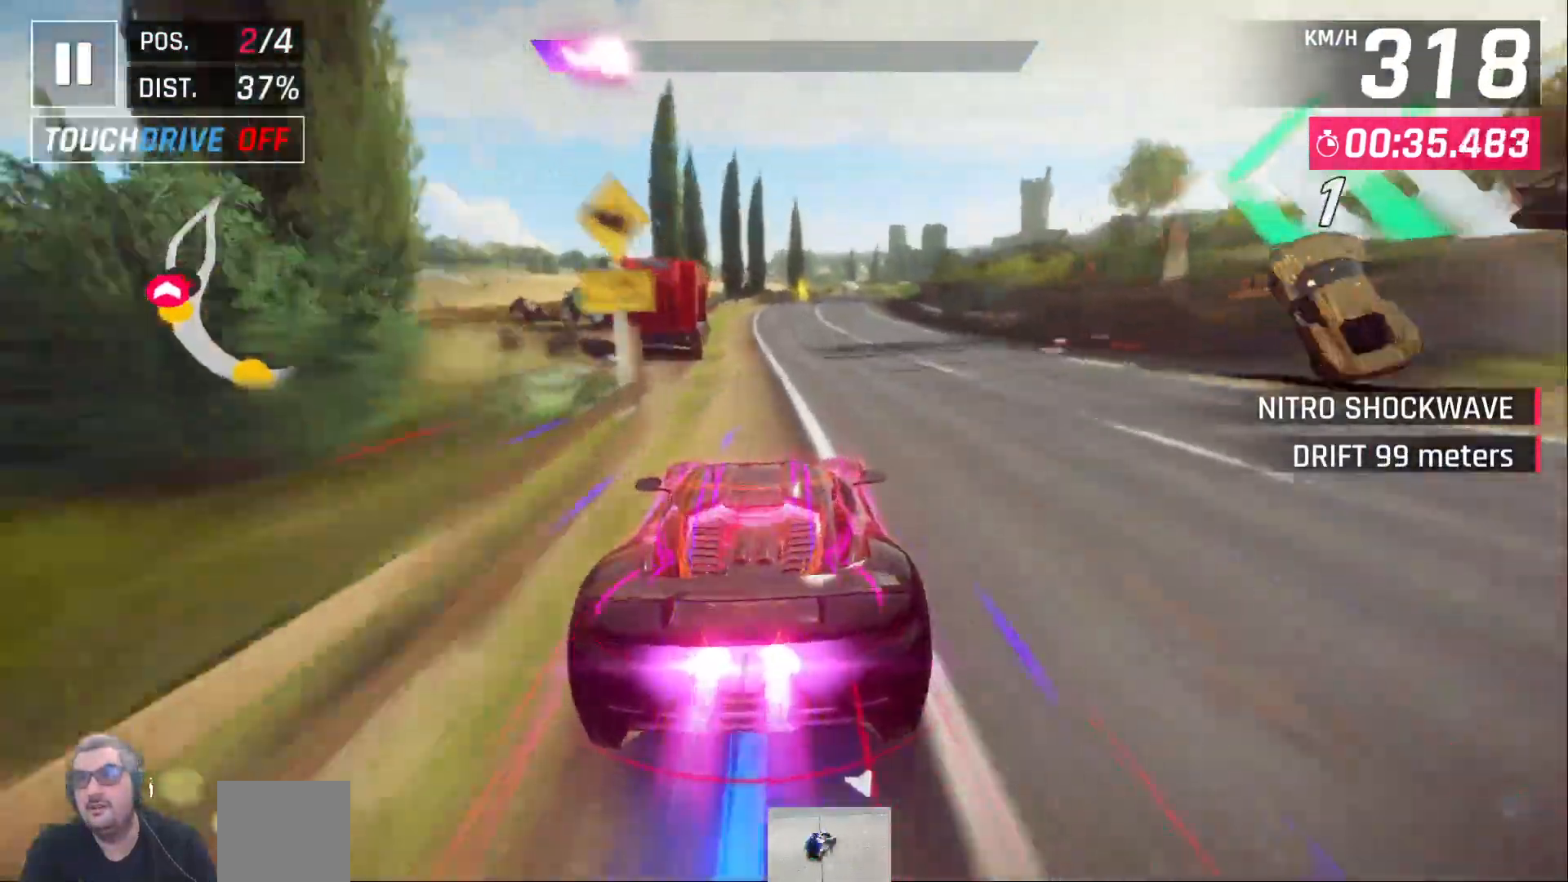
{"dt_ms": 500, "buttons": [], "left_stick": "center", "right_stick": "center", "events": [[333, "DPAD_RIGHT", "down"], [400, "DPAD_RIGHT", "up"]]}
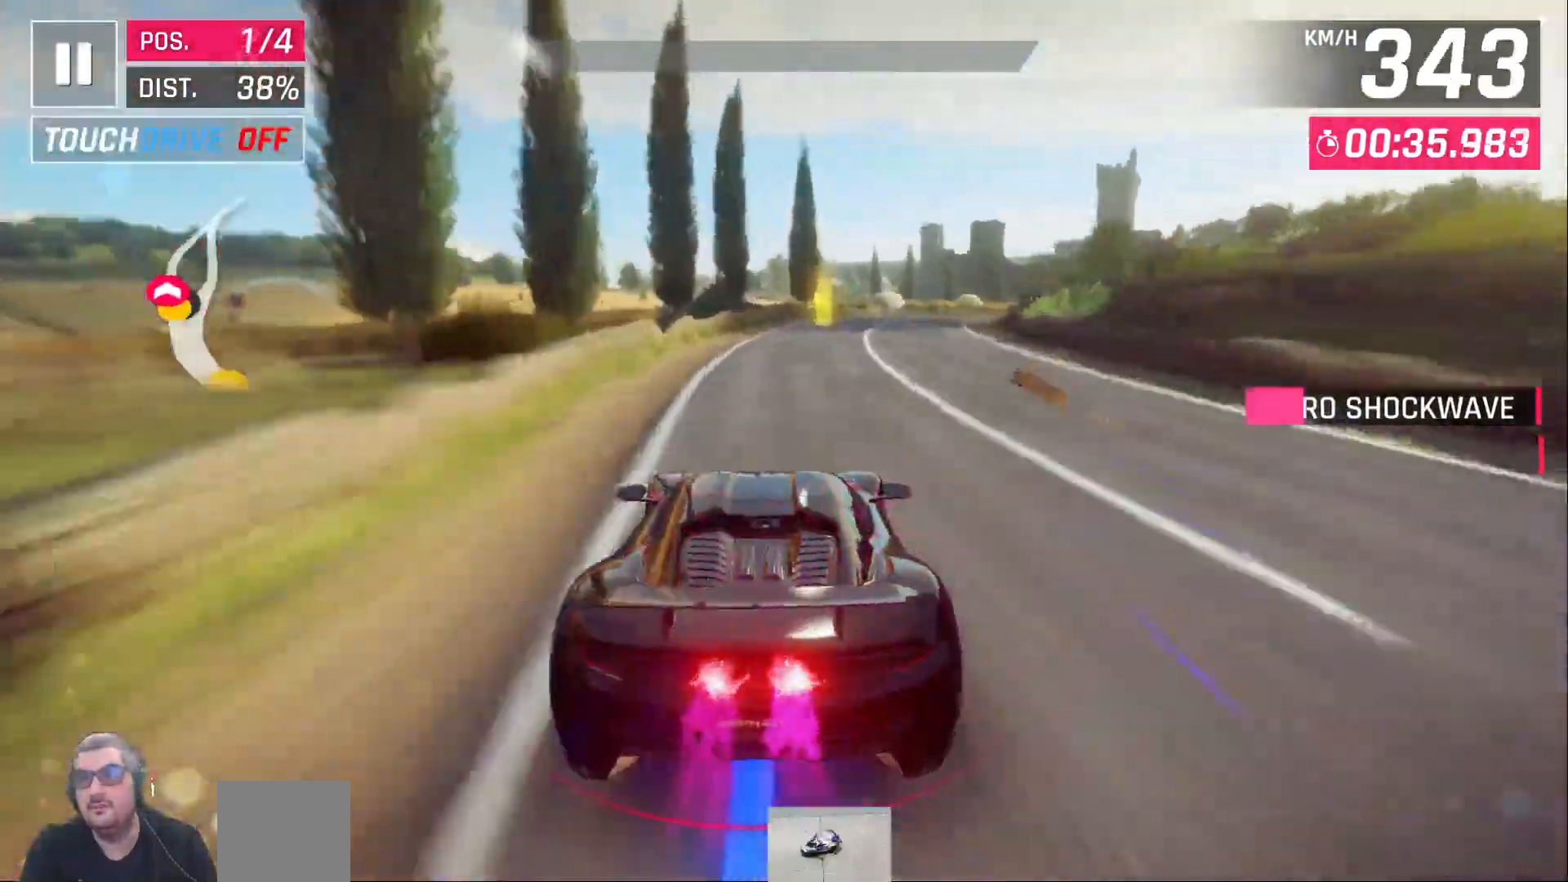
{"dt_ms": 500, "buttons": ["DPAD_RIGHT"], "left_stick": "center", "right_stick": "center", "events": [[67, "DPAD_RIGHT", "down"], [267, "DPAD_RIGHT", "up"], [350, "DPAD_RIGHT", "down"]]}
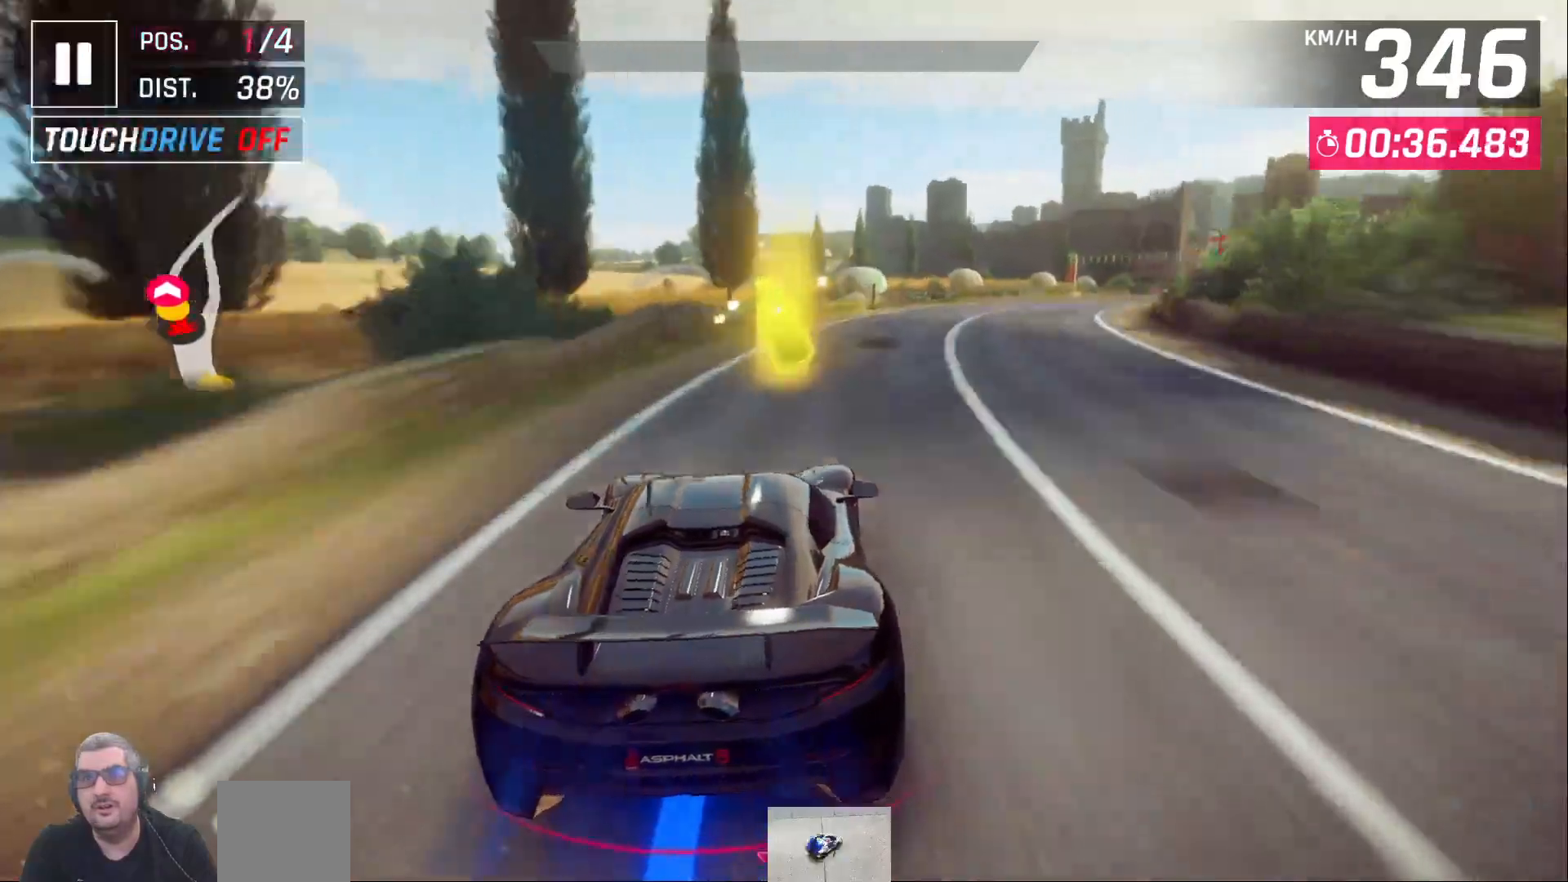
{"dt_ms": 500, "buttons": ["DPAD_RIGHT"], "left_stick": "center", "right_stick": "center", "events": [[383, "DPAD_RIGHT", "up"], [467, "DPAD_RIGHT", "down"]]}
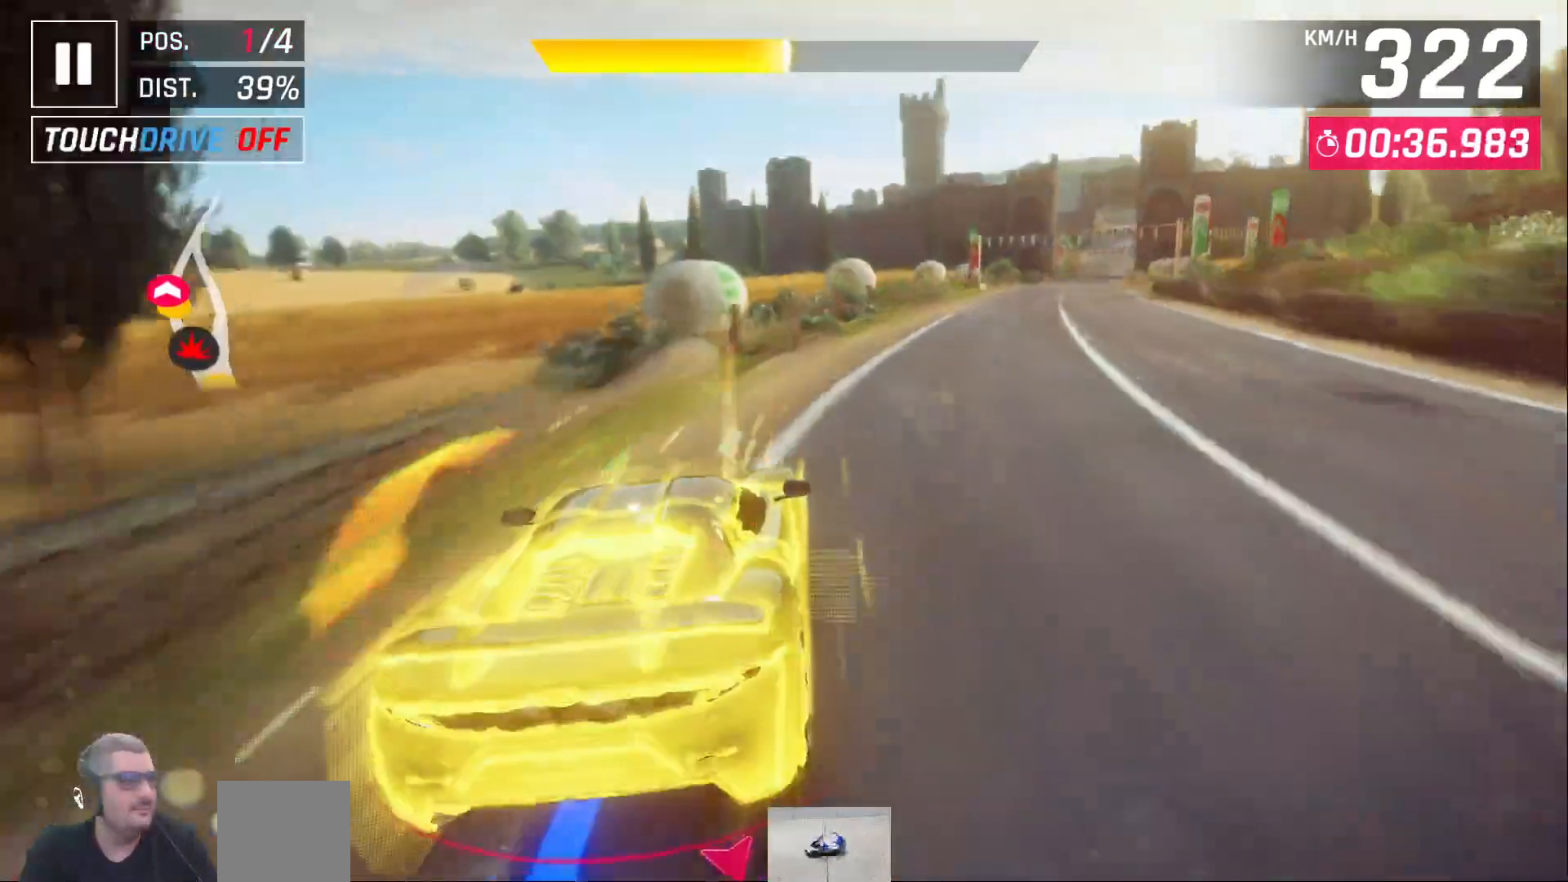
{"dt_ms": 500, "buttons": [], "left_stick": "center", "right_stick": "center", "events": [[100, "DPAD_RIGHT", "up"], [167, "DPAD_RIGHT", "down"], [283, "DPAD_RIGHT", "up"], [383, "DPAD_RIGHT", "down"], [483, "DPAD_RIGHT", "up"]]}
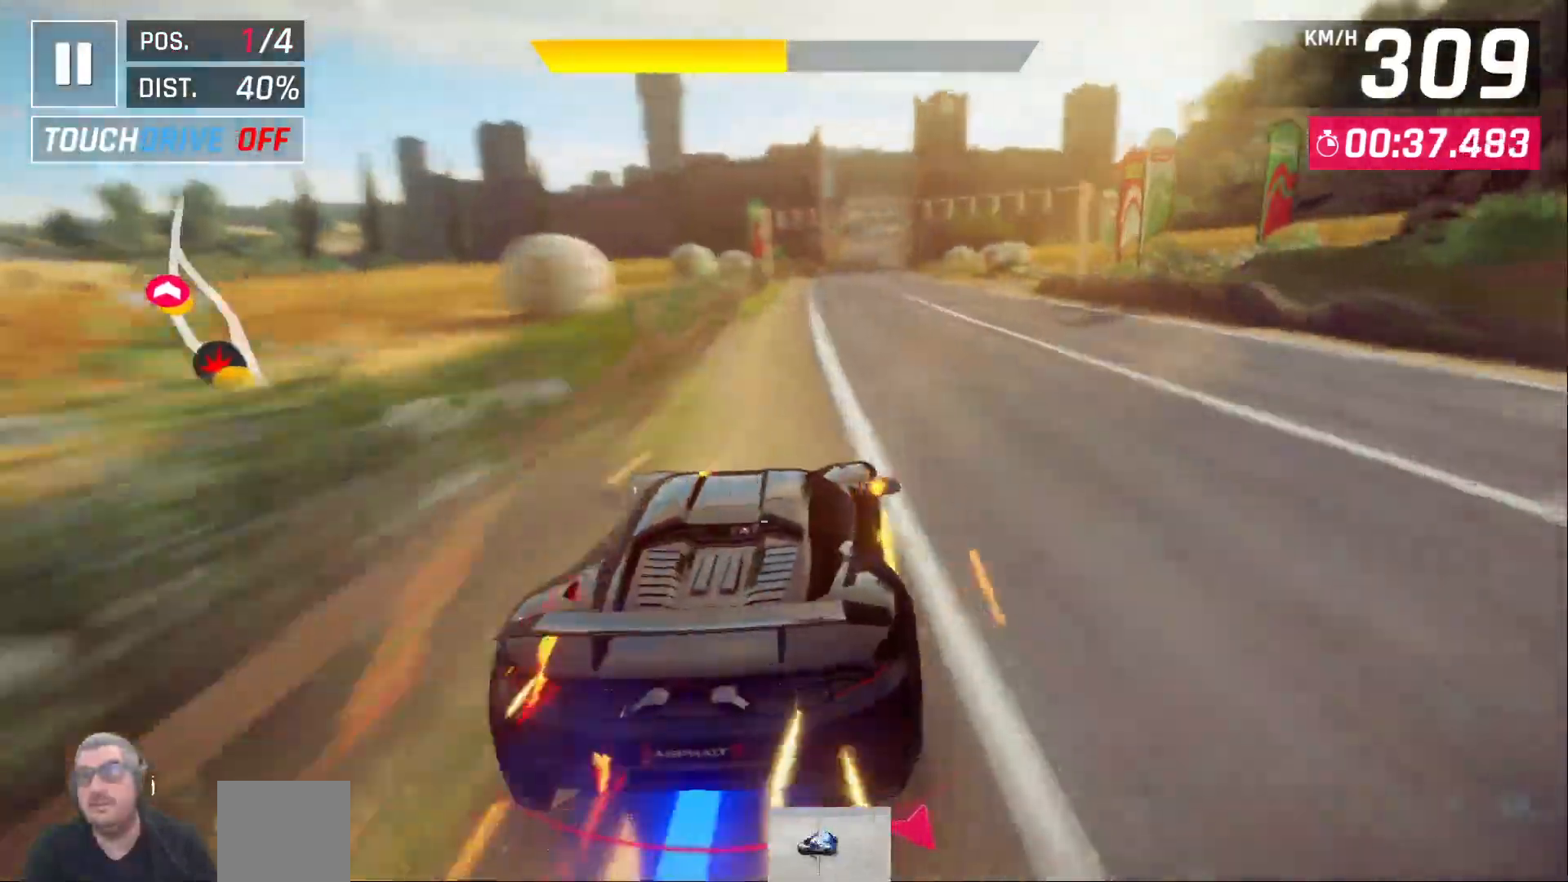
{"dt_ms": 500, "buttons": ["A"], "left_stick": "center", "right_stick": "center", "events": [[300, "DPAD_LEFT", "down"], [383, "DPAD_LEFT", "up"], [467, "A", "down"]]}
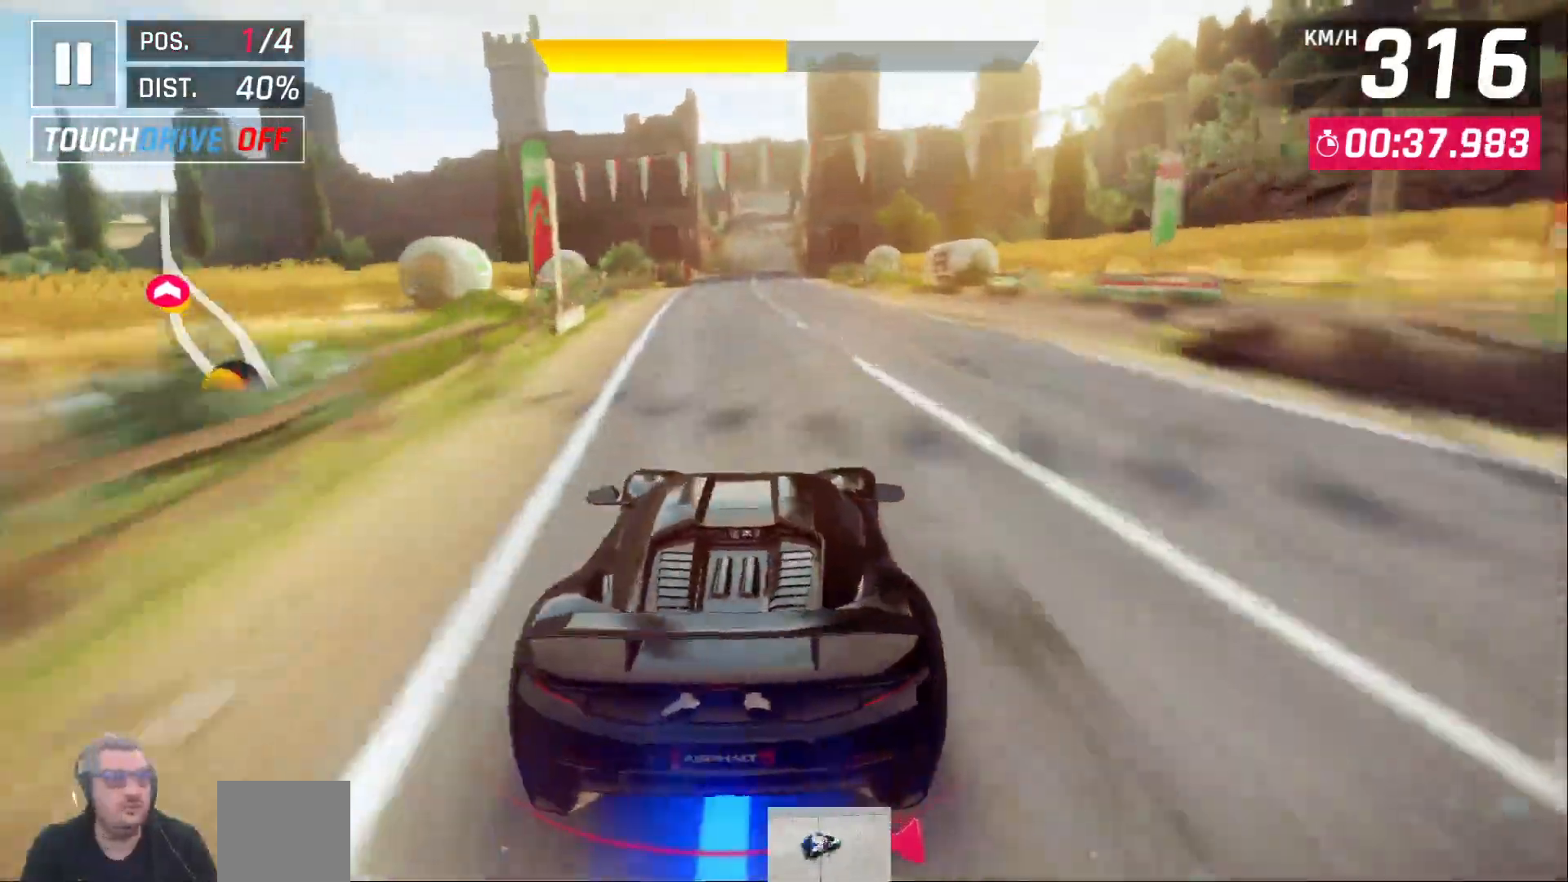
{"dt_ms": 500, "buttons": [], "left_stick": "center", "right_stick": "center", "events": [[67, "A", "up"]]}
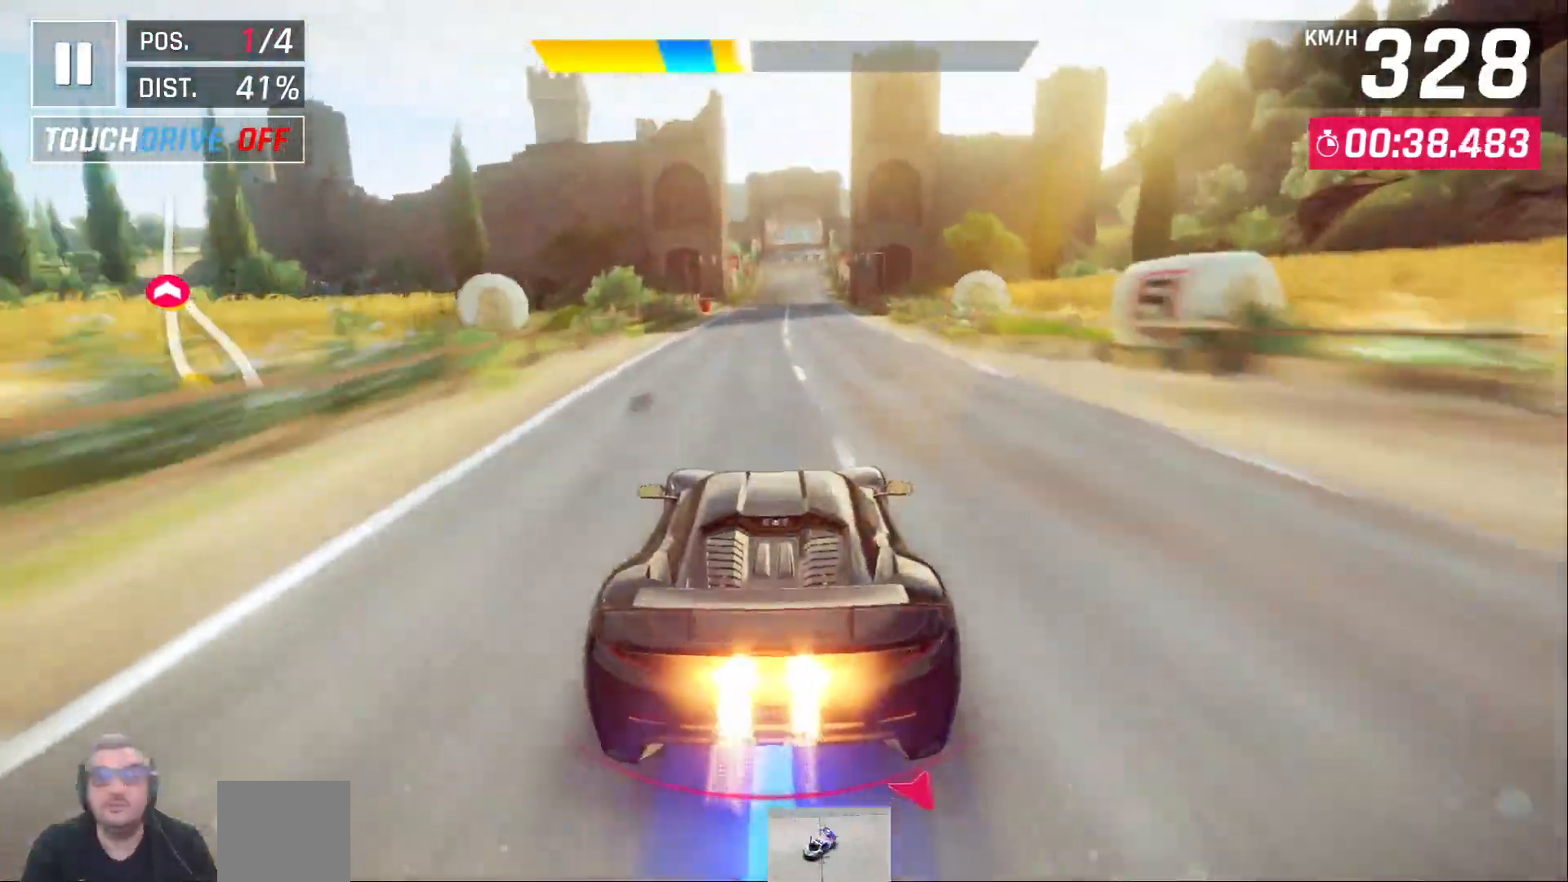
{"dt_ms": 500, "buttons": [], "left_stick": "center", "right_stick": "center", "events": [[250, "A", "down"], [333, "A", "up"]]}
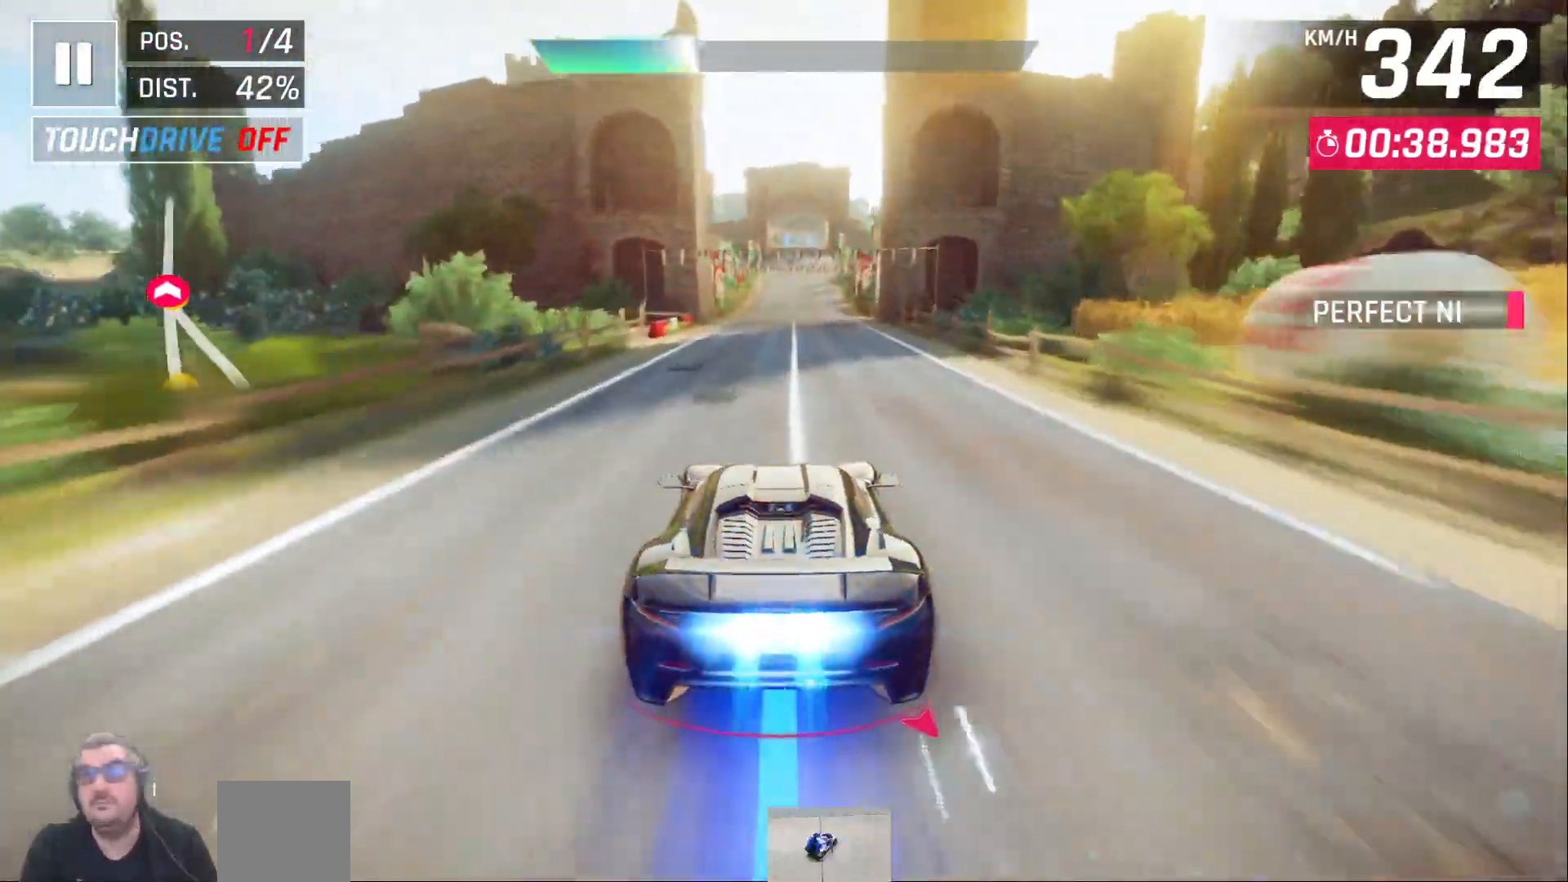
{"dt_ms": 500, "buttons": [], "left_stick": "center", "right_stick": "center", "events": [[367, "DPAD_RIGHT", "down"], [417, "DPAD_RIGHT", "up"]]}
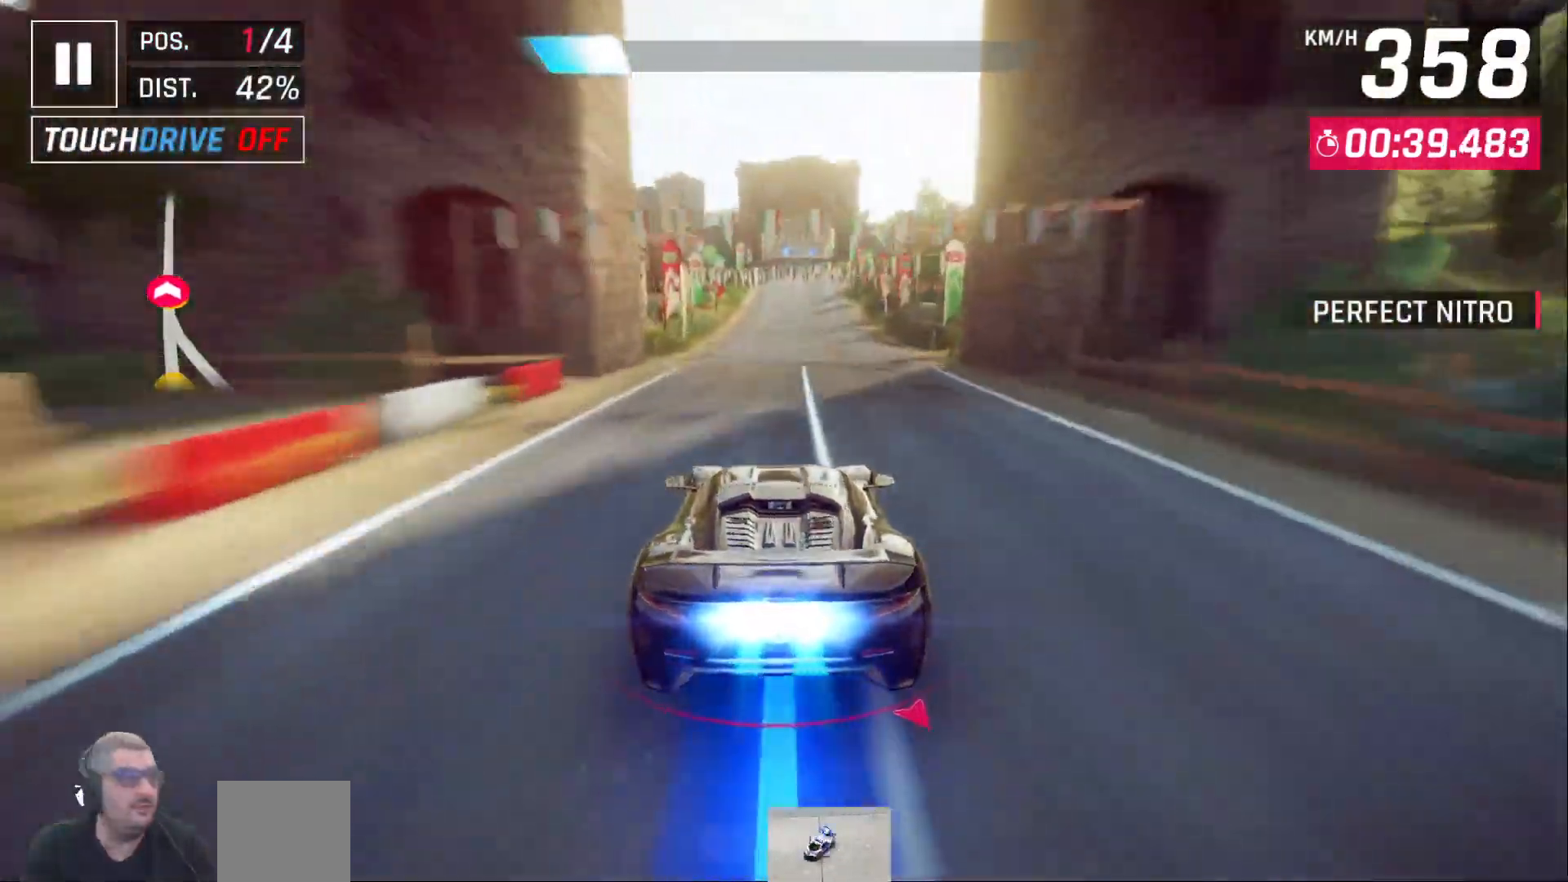
{"dt_ms": 500, "buttons": [], "left_stick": "center", "right_stick": "center", "events": [[350, "X", "down"], [450, "X", "up"]]}